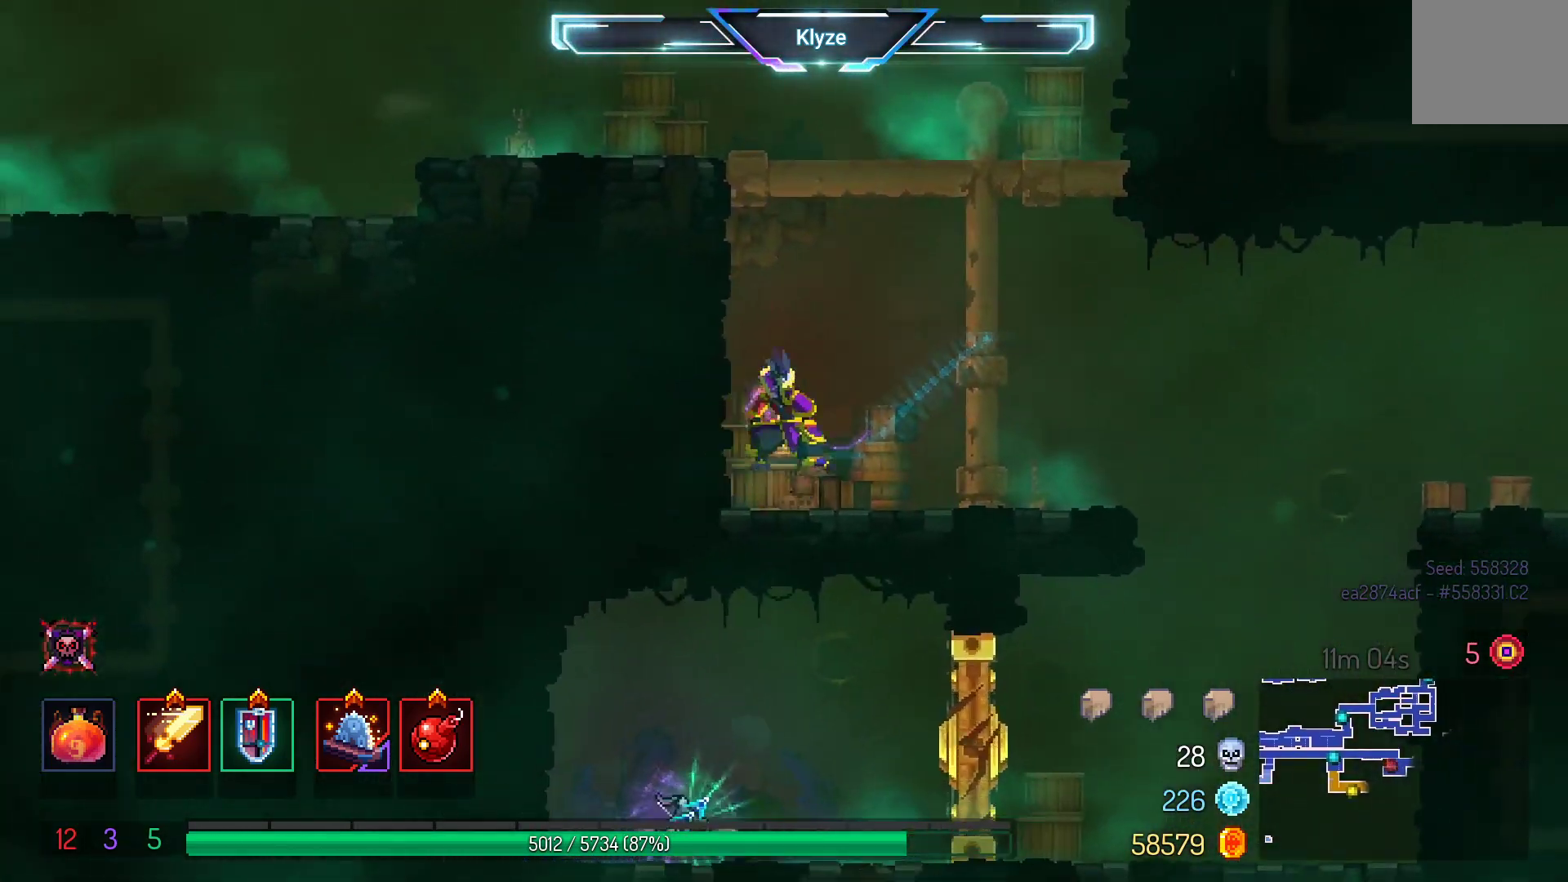
Gameplay with a controller (Xbox layout); each line is a JSON object with the inputs held at the frame after it. "events" lists button and stick changes between this image and that frame as [ms after this image, input, new state], when the widget could be followed in between. Not read: L3 R3.
{"buttons": ["DPAD_RIGHT"], "left_stick": "center", "right_stick": "center", "events": [[67, "A", "up"]]}
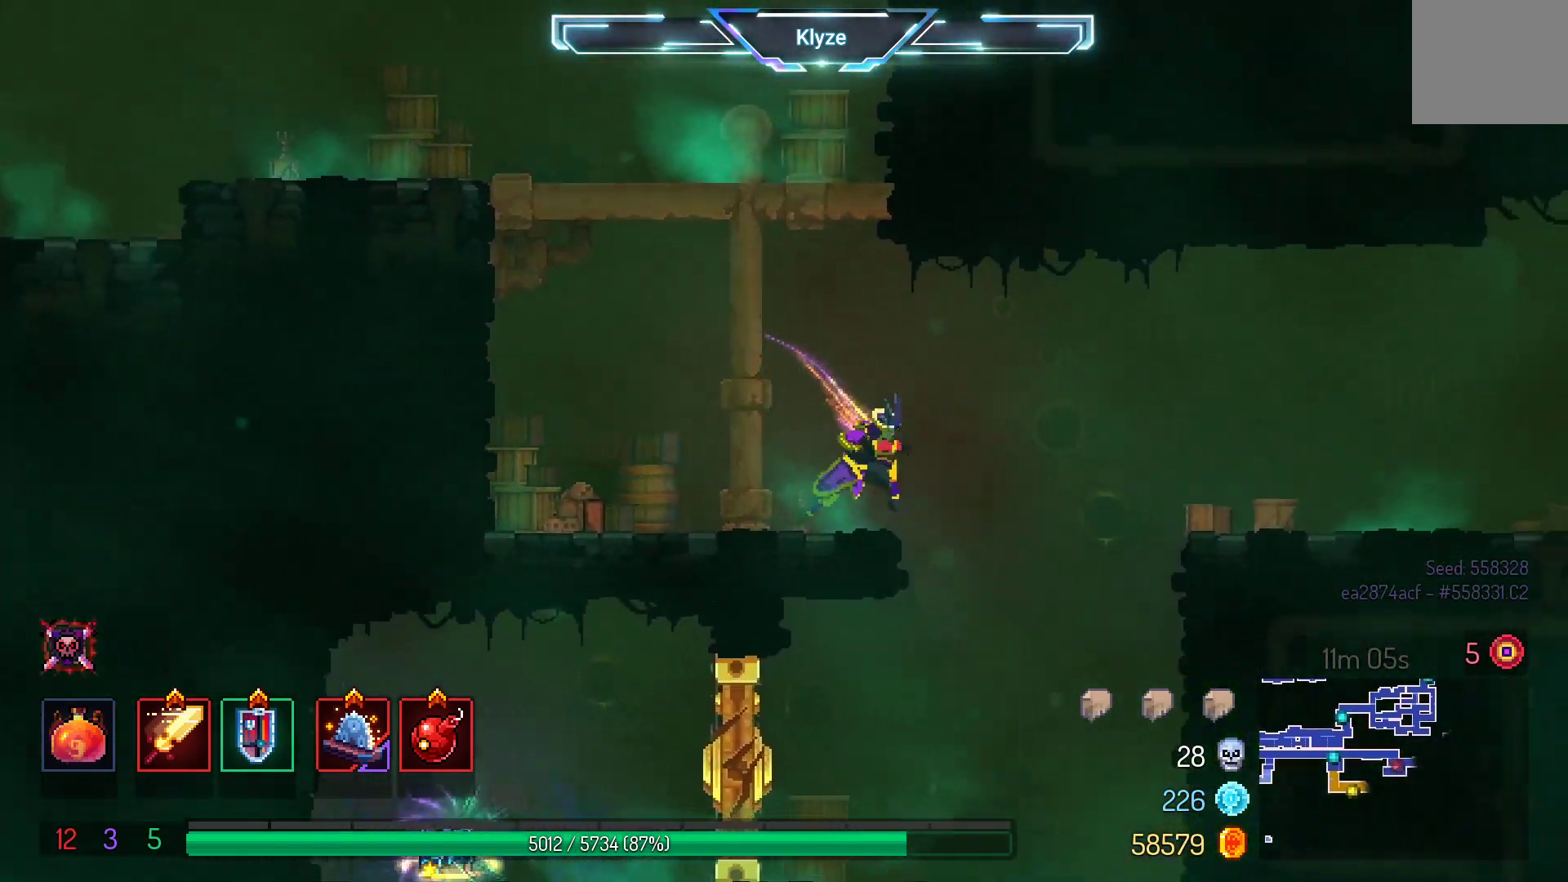
{"buttons": ["B", "DPAD_RIGHT"], "left_stick": "center", "right_stick": "center", "events": [[83, "A", "down"], [233, "A", "up"], [467, "B", "down"]]}
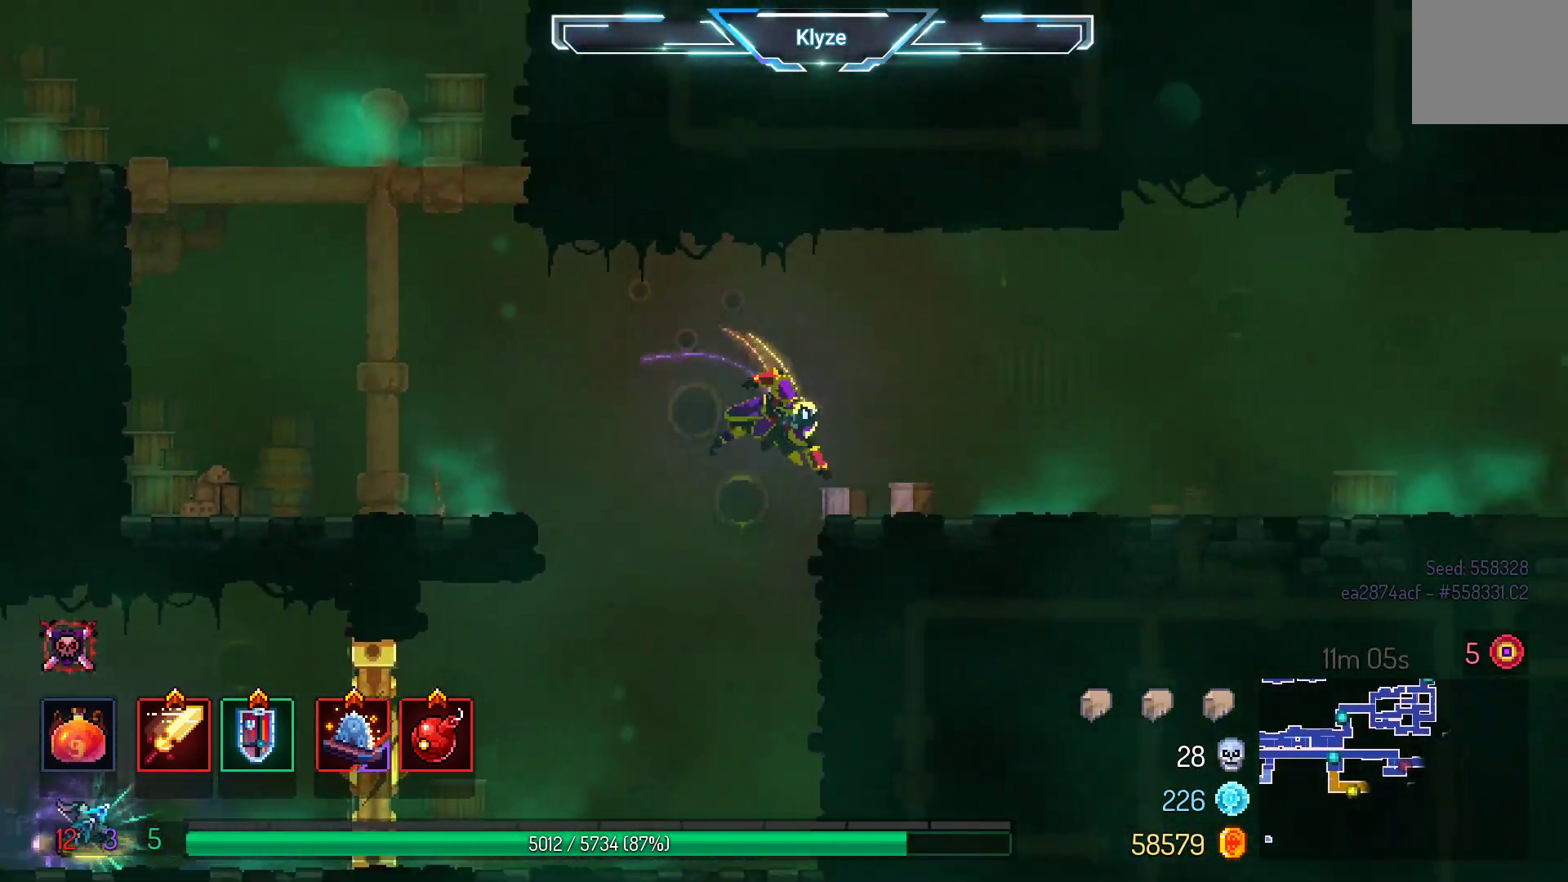
{"buttons": ["DPAD_RIGHT"], "left_stick": "center", "right_stick": "center", "events": [[133, "B", "up"]]}
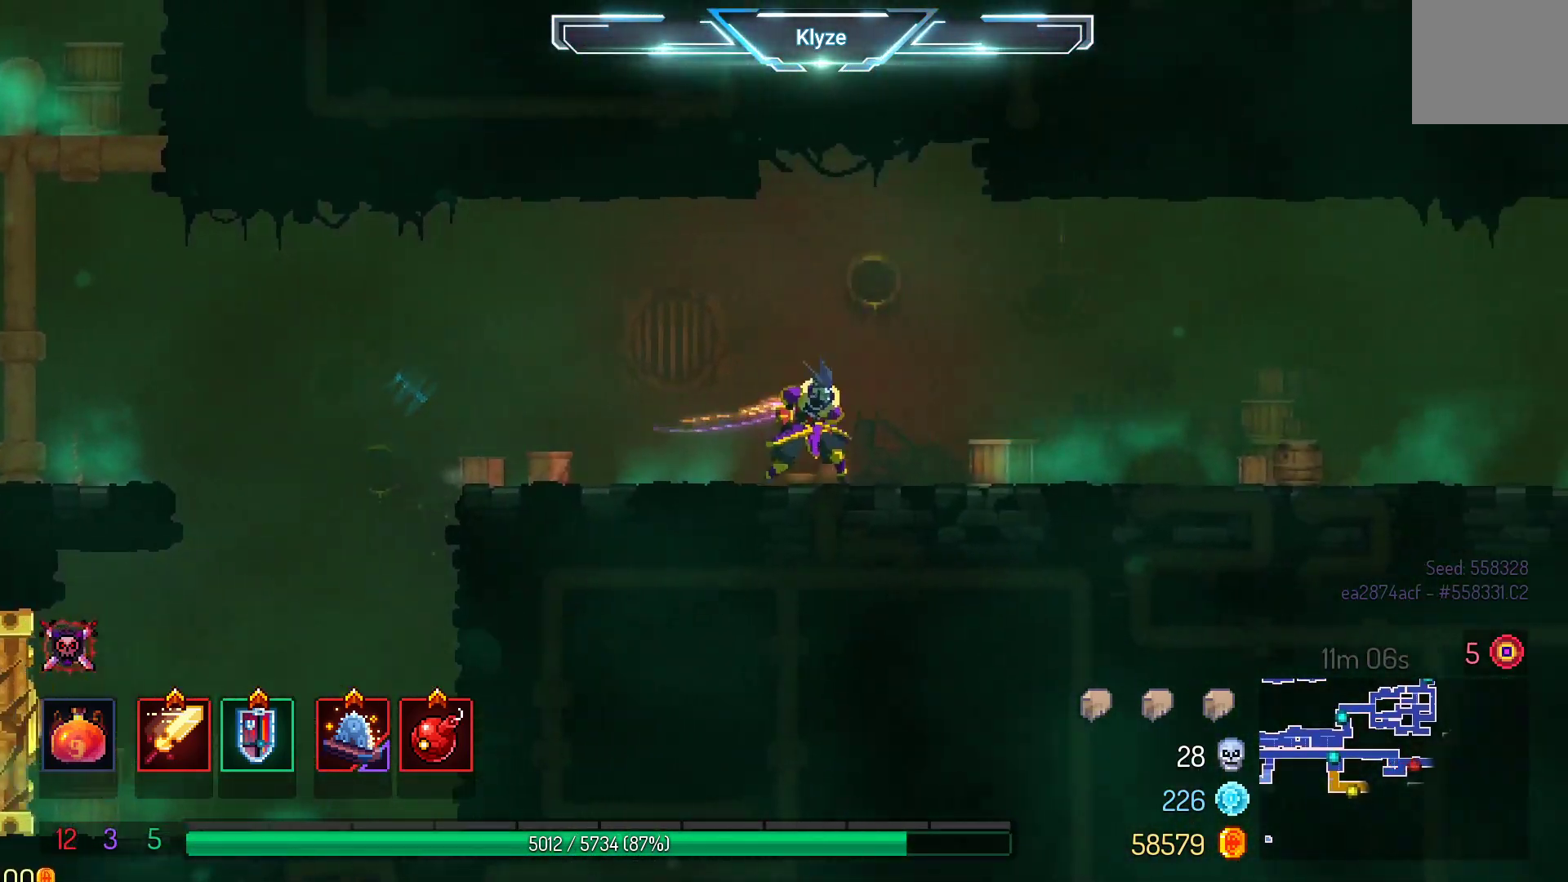
{"buttons": ["DPAD_RIGHT"], "left_stick": "center", "right_stick": "center", "events": [[100, "A", "down"], [233, "A", "up"]]}
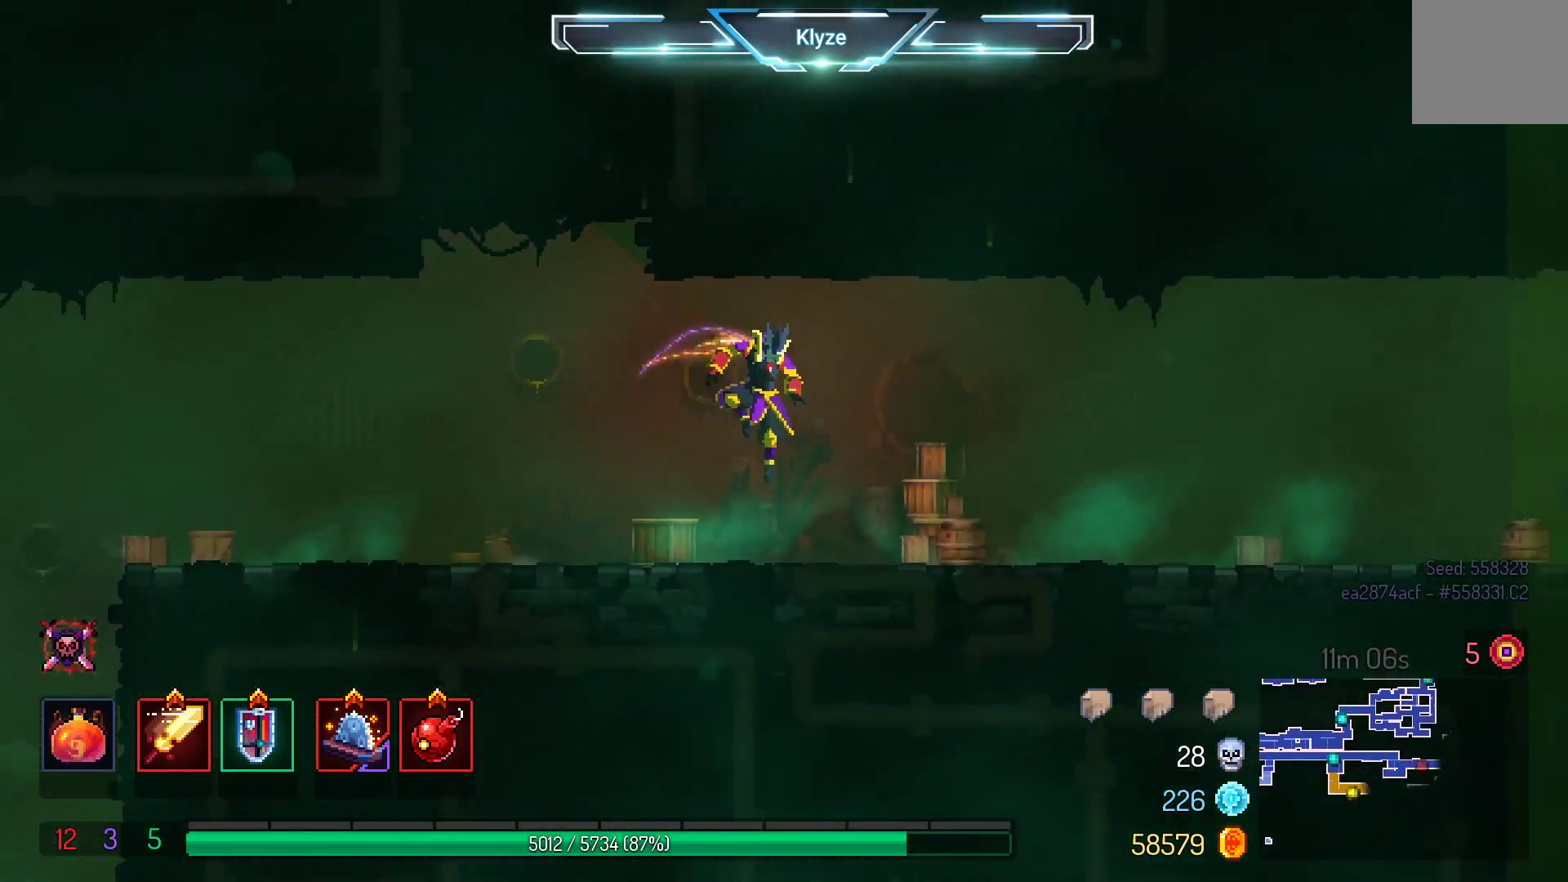
{"buttons": ["DPAD_RIGHT"], "left_stick": "center", "right_stick": "center", "events": [[50, "B", "down"], [167, "B", "up"], [300, "DPAD_RIGHT", "up"], [367, "DPAD_RIGHT", "down"]]}
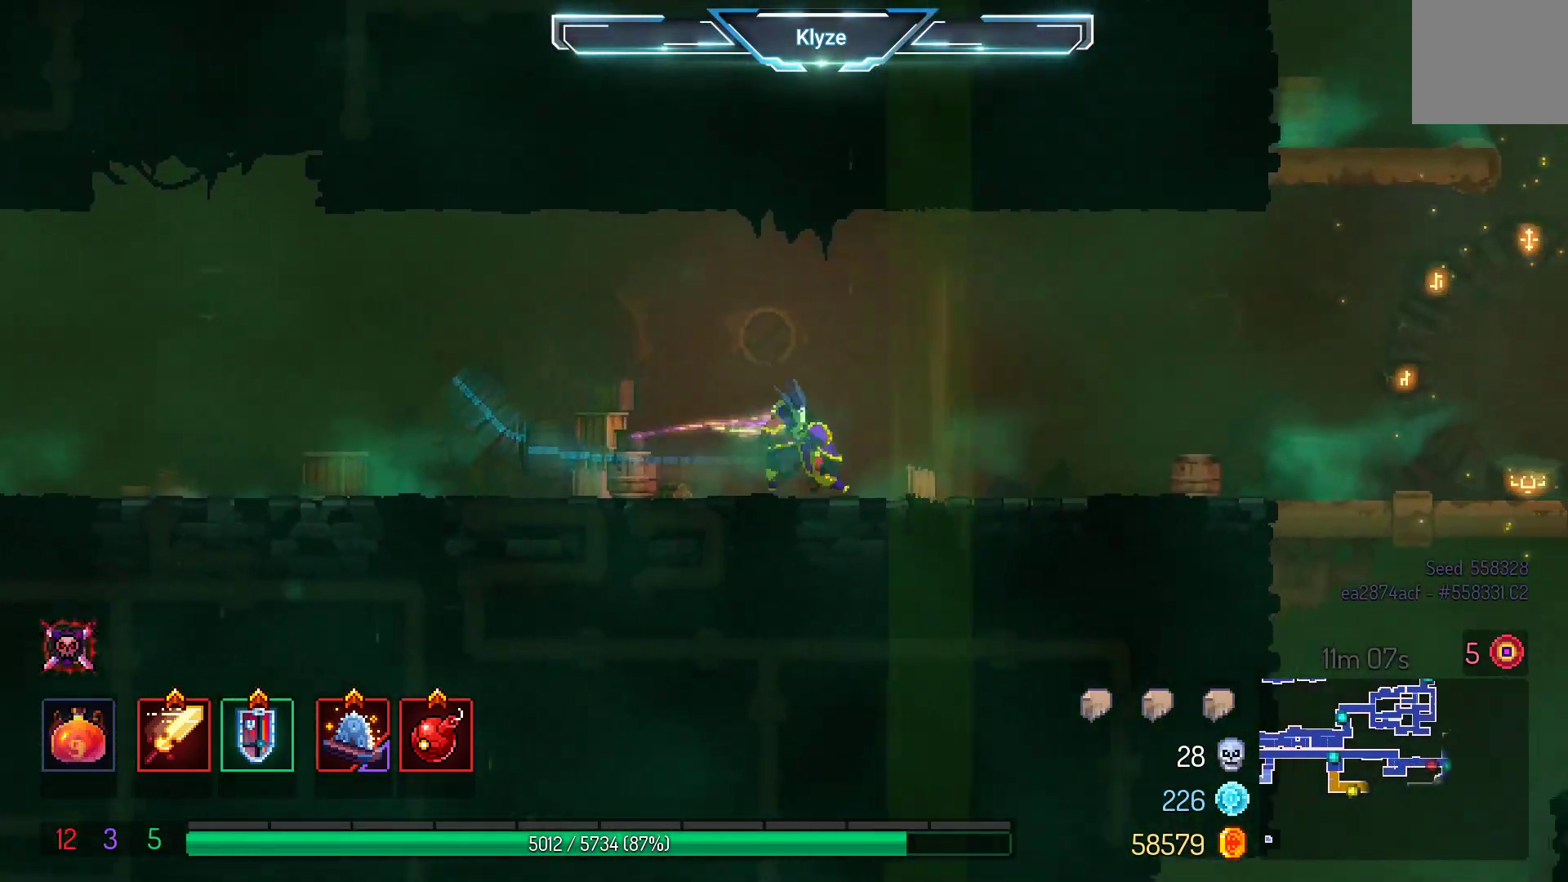
{"buttons": ["DPAD_RIGHT"], "left_stick": "center", "right_stick": "center", "events": [[50, "A", "down"], [233, "A", "up"]]}
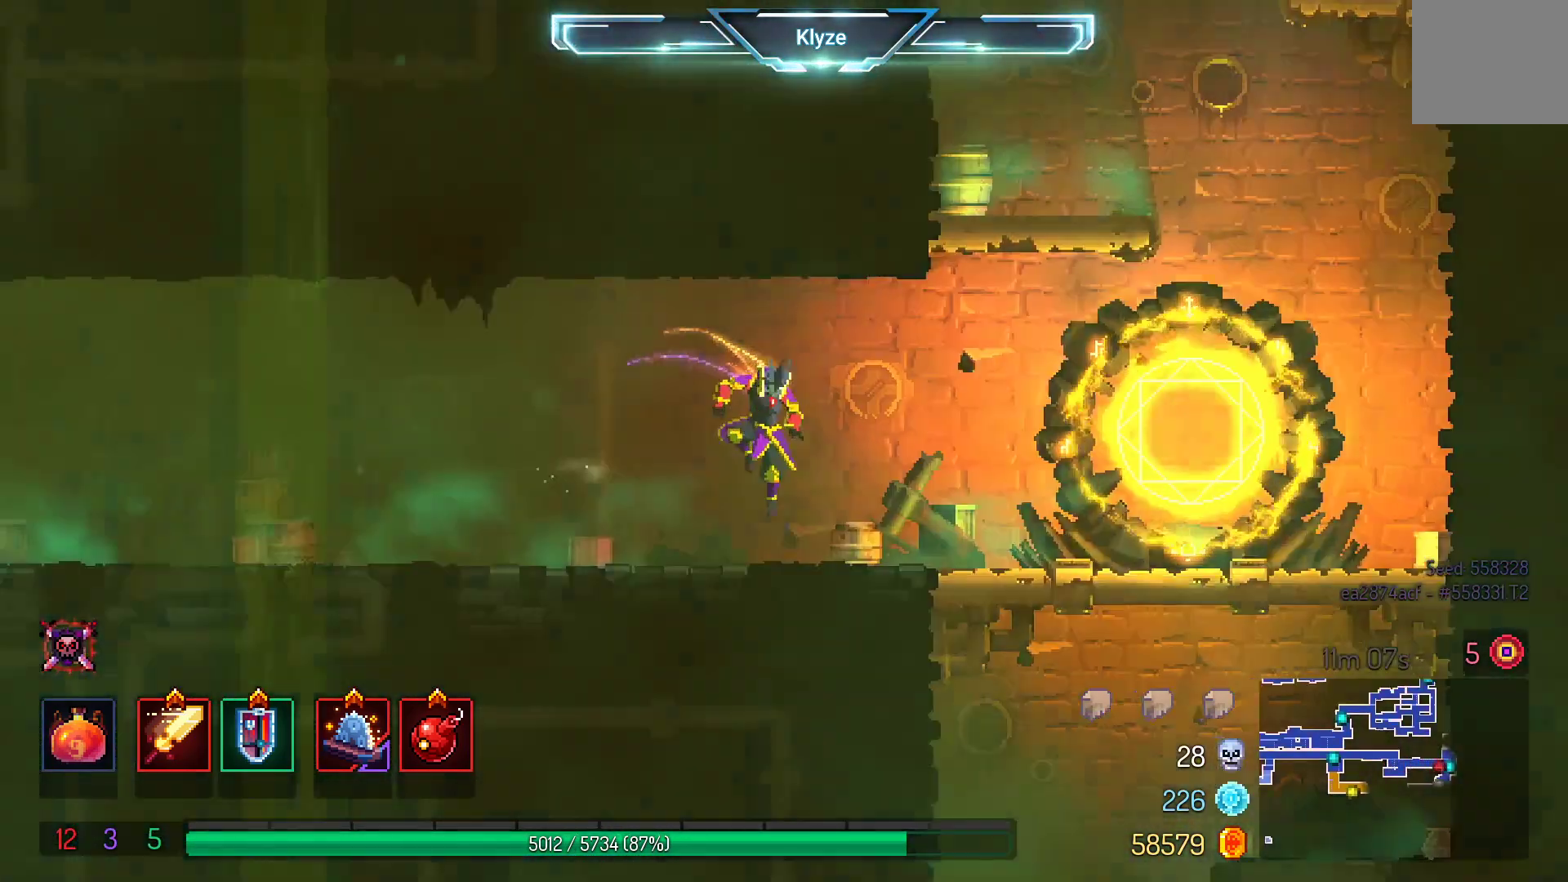
{"buttons": ["A", "DPAD_DOWN"], "left_stick": "center", "right_stick": "center", "events": [[50, "B", "down"], [217, "B", "up"], [367, "DPAD_DOWN", "down"], [400, "DPAD_RIGHT", "up"], [467, "A", "down"]]}
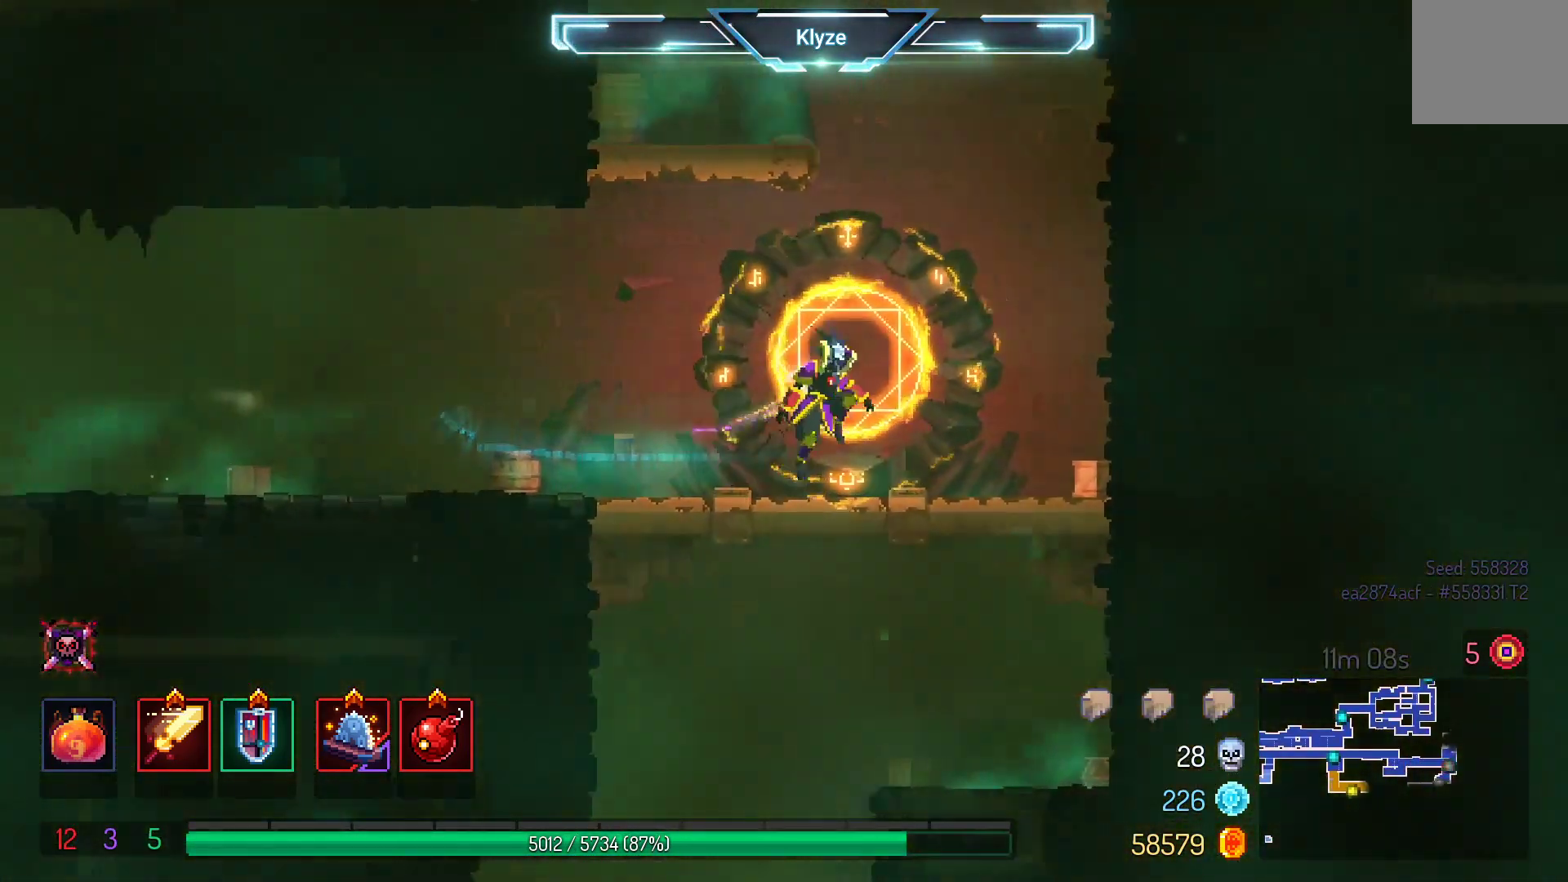
{"buttons": [], "left_stick": "center", "right_stick": "center", "events": [[33, "DPAD_RIGHT", "down"], [67, "DPAD_DOWN", "up"], [100, "A", "up"], [417, "DPAD_RIGHT", "up"]]}
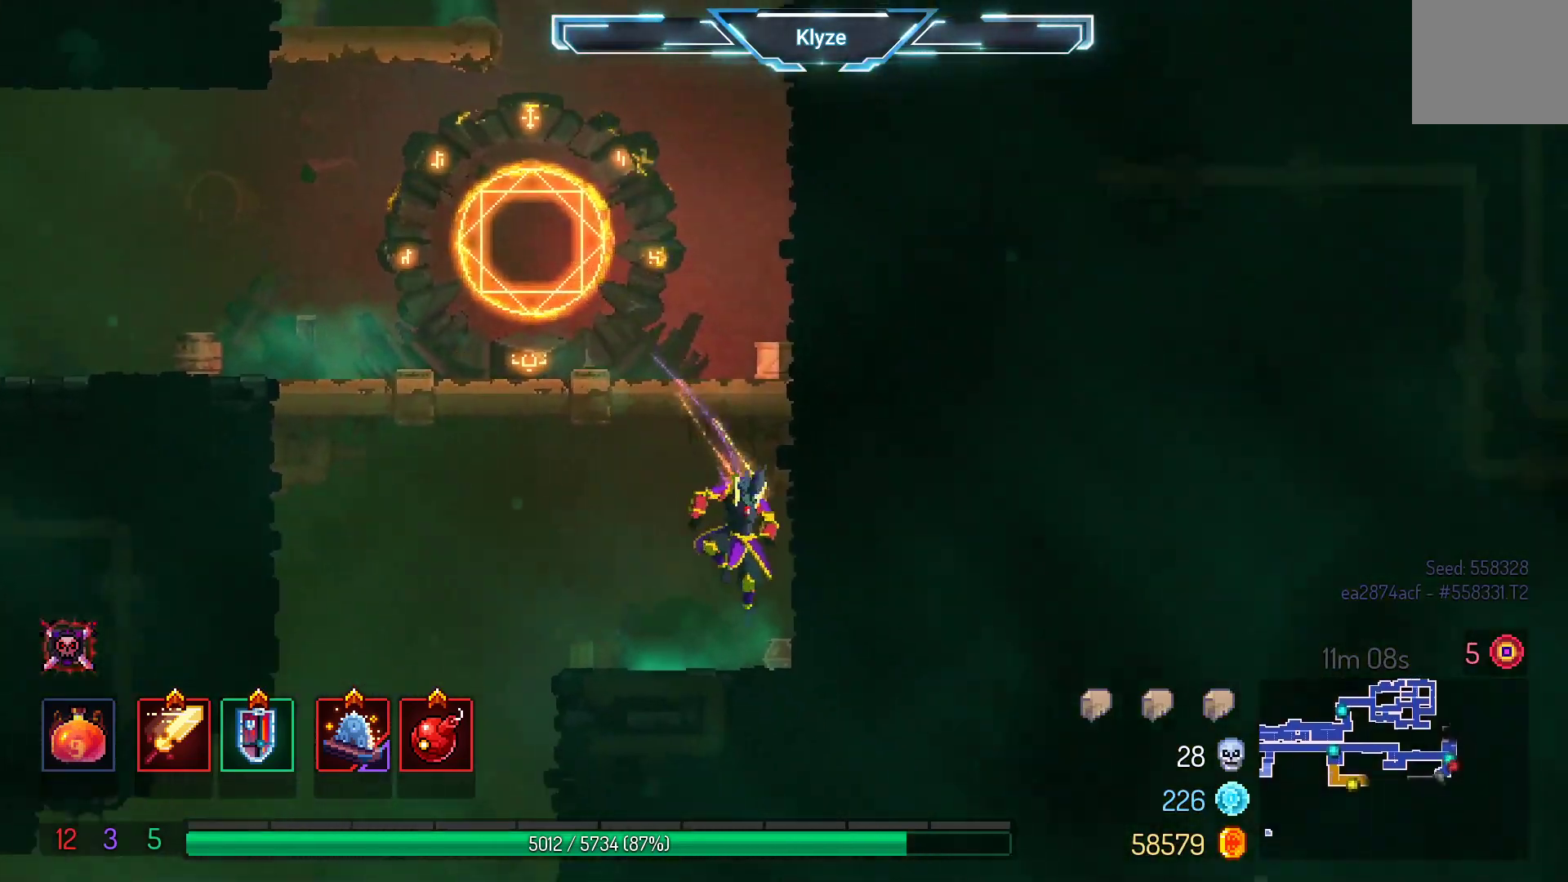
{"buttons": ["DPAD_LEFT"], "left_stick": "center", "right_stick": "center", "events": [[33, "DPAD_LEFT", "down"], [133, "B", "down"], [250, "B", "up"]]}
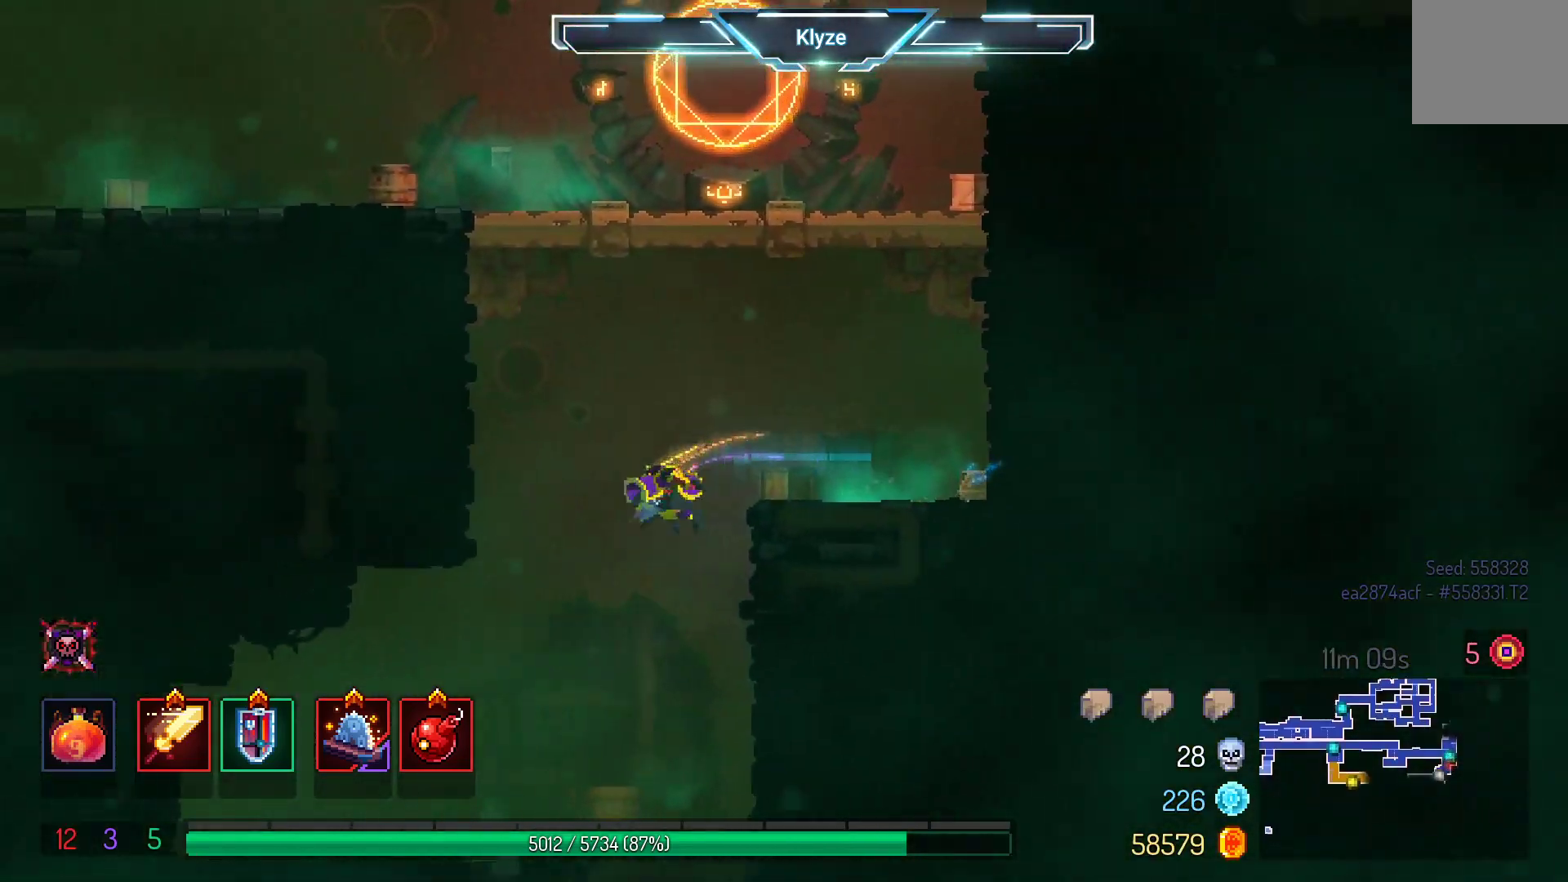
{"buttons": ["DPAD_LEFT"], "left_stick": "center", "right_stick": "center", "events": []}
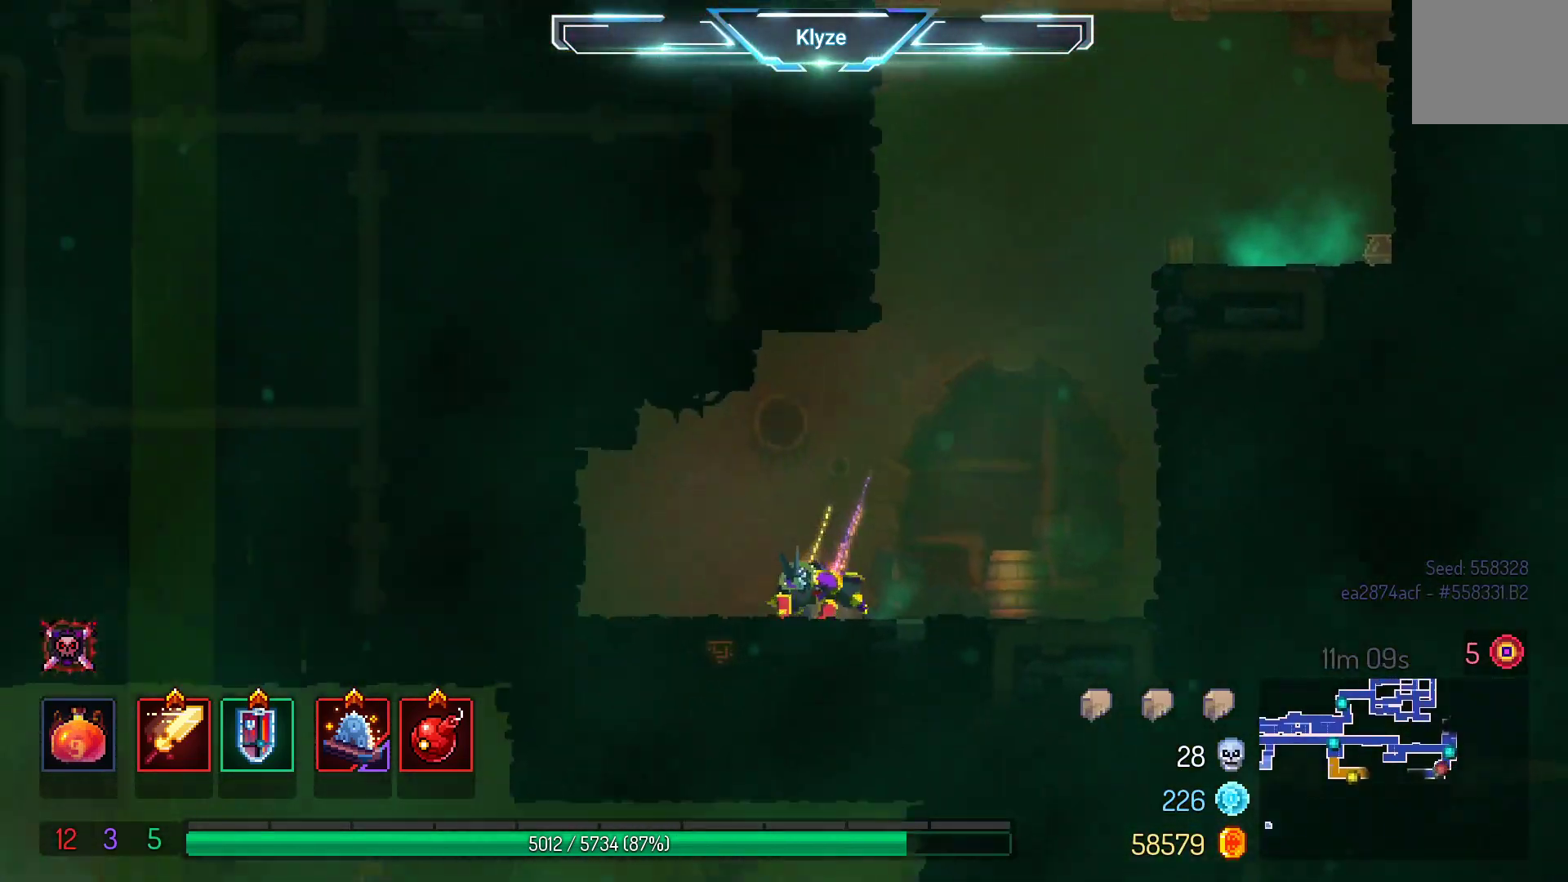
{"buttons": ["A", "DPAD_DOWN"], "left_stick": "center", "right_stick": "center", "events": [[300, "DPAD_LEFT", "up"], [400, "DPAD_DOWN", "down"], [400, "DPAD_RIGHT", "down"], [433, "A", "down"], [433, "DPAD_RIGHT", "up"]]}
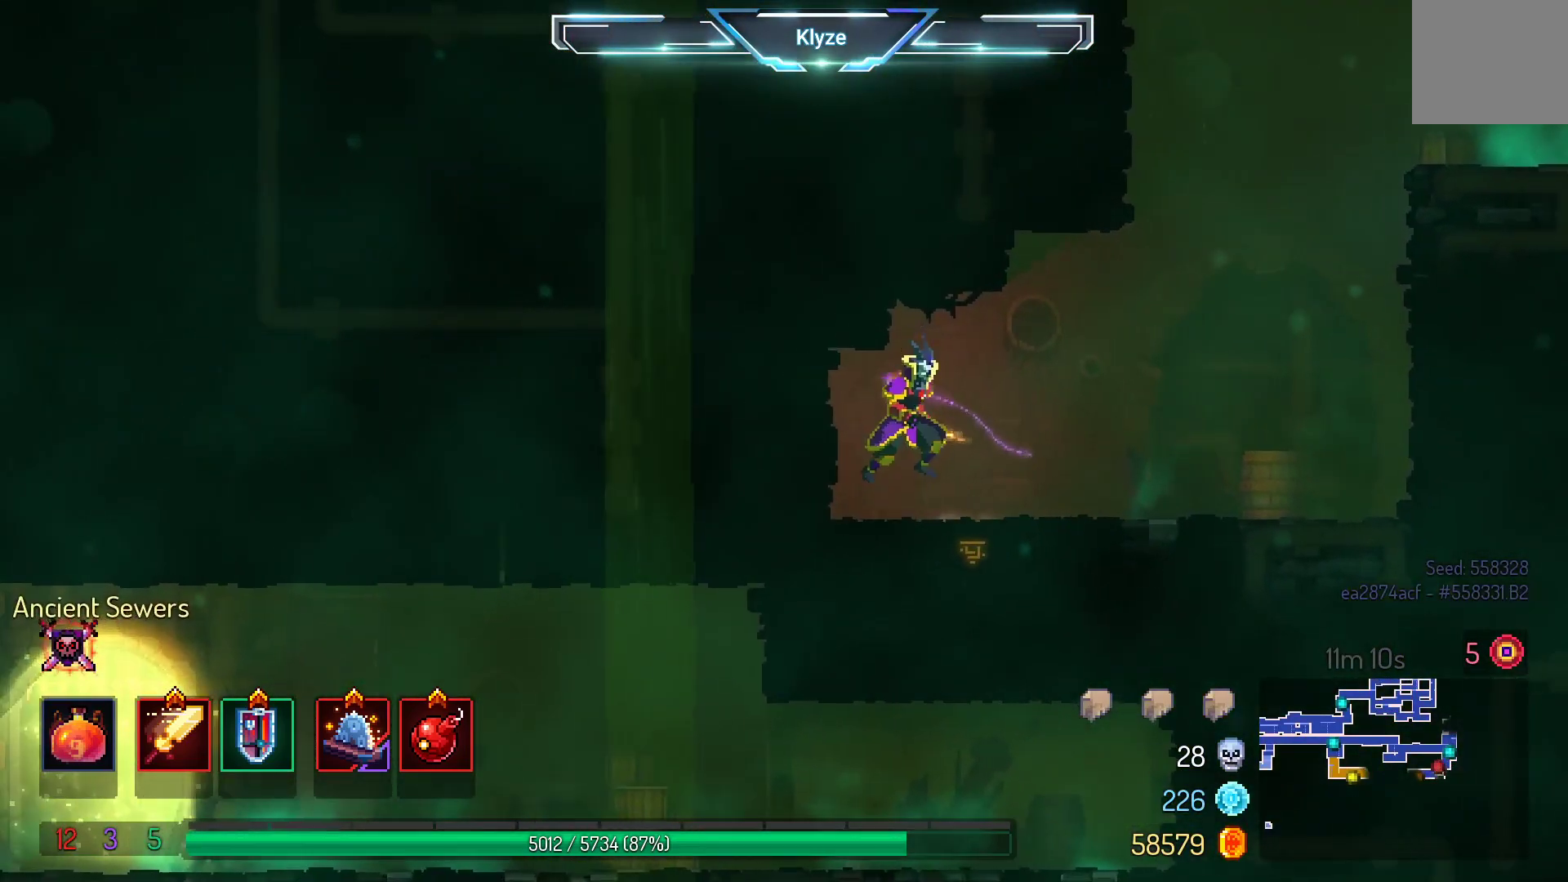
{"buttons": [], "left_stick": "center", "right_stick": "center", "events": [[67, "A", "up"], [150, "A", "down"], [350, "DPAD_DOWN", "up"], [383, "A", "up"]]}
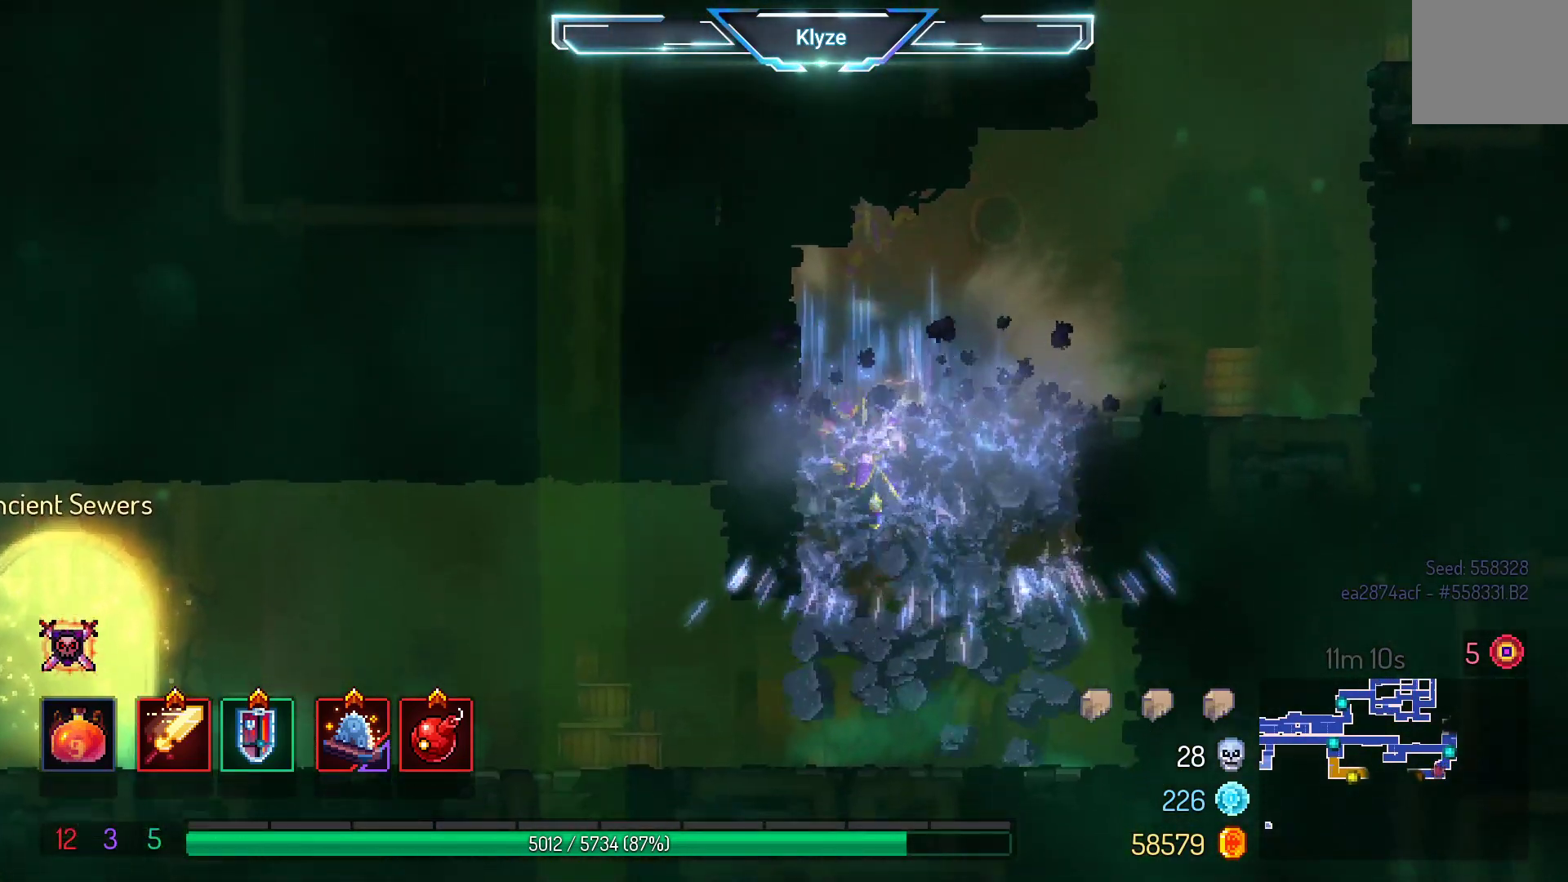
{"buttons": ["DPAD_LEFT"], "left_stick": "center", "right_stick": "center", "events": [[33, "DPAD_LEFT", "down"], [133, "B", "down"], [283, "B", "up"]]}
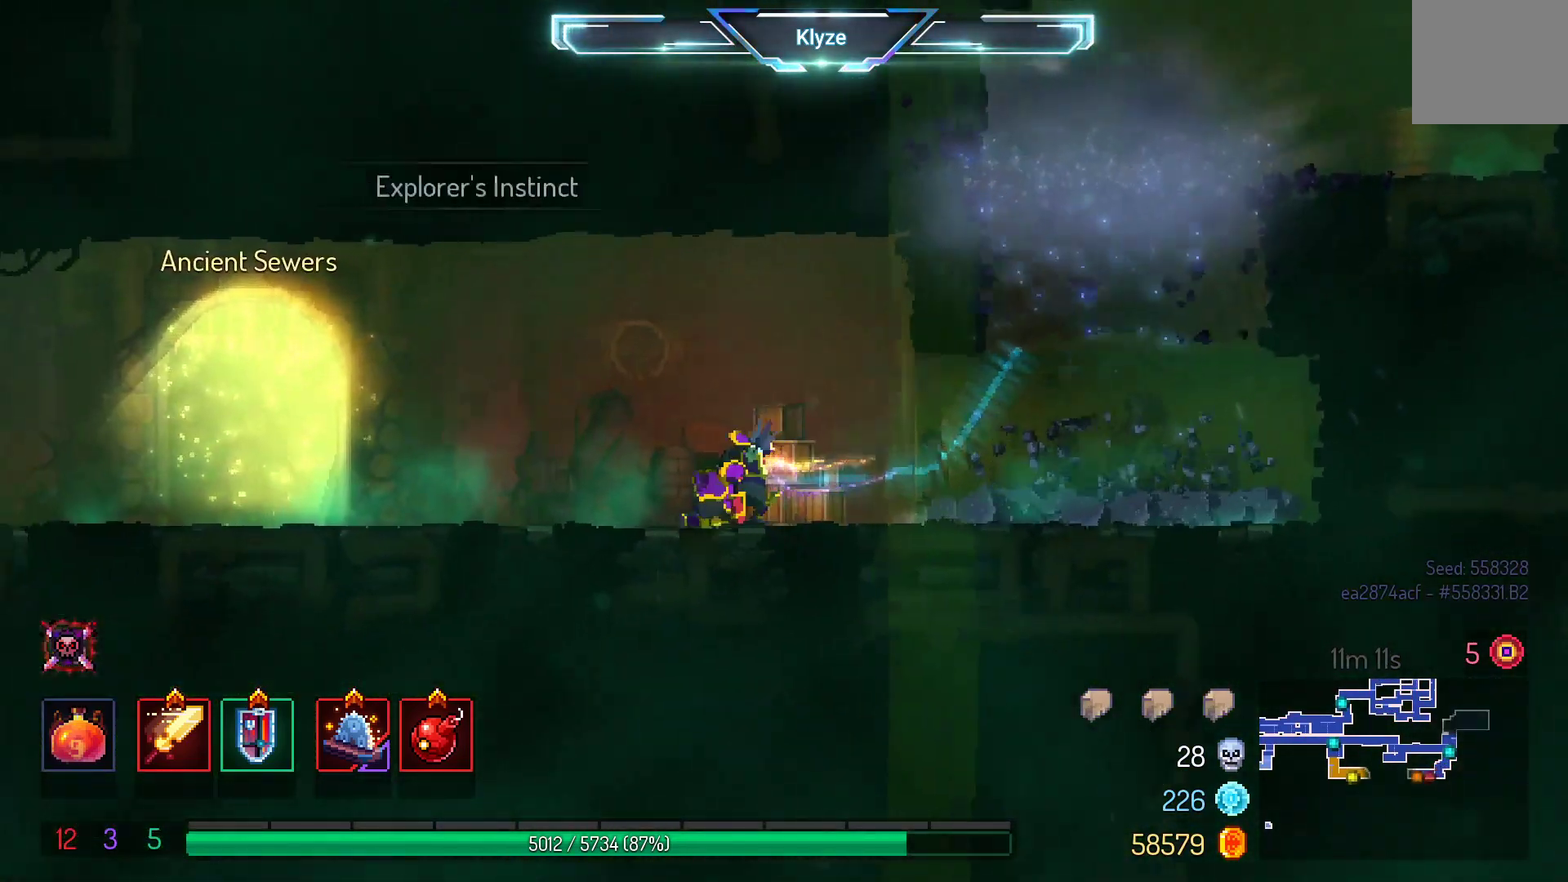
{"buttons": ["DPAD_RIGHT"], "left_stick": "center", "right_stick": "center", "events": [[317, "DPAD_LEFT", "up"], [433, "DPAD_RIGHT", "down"]]}
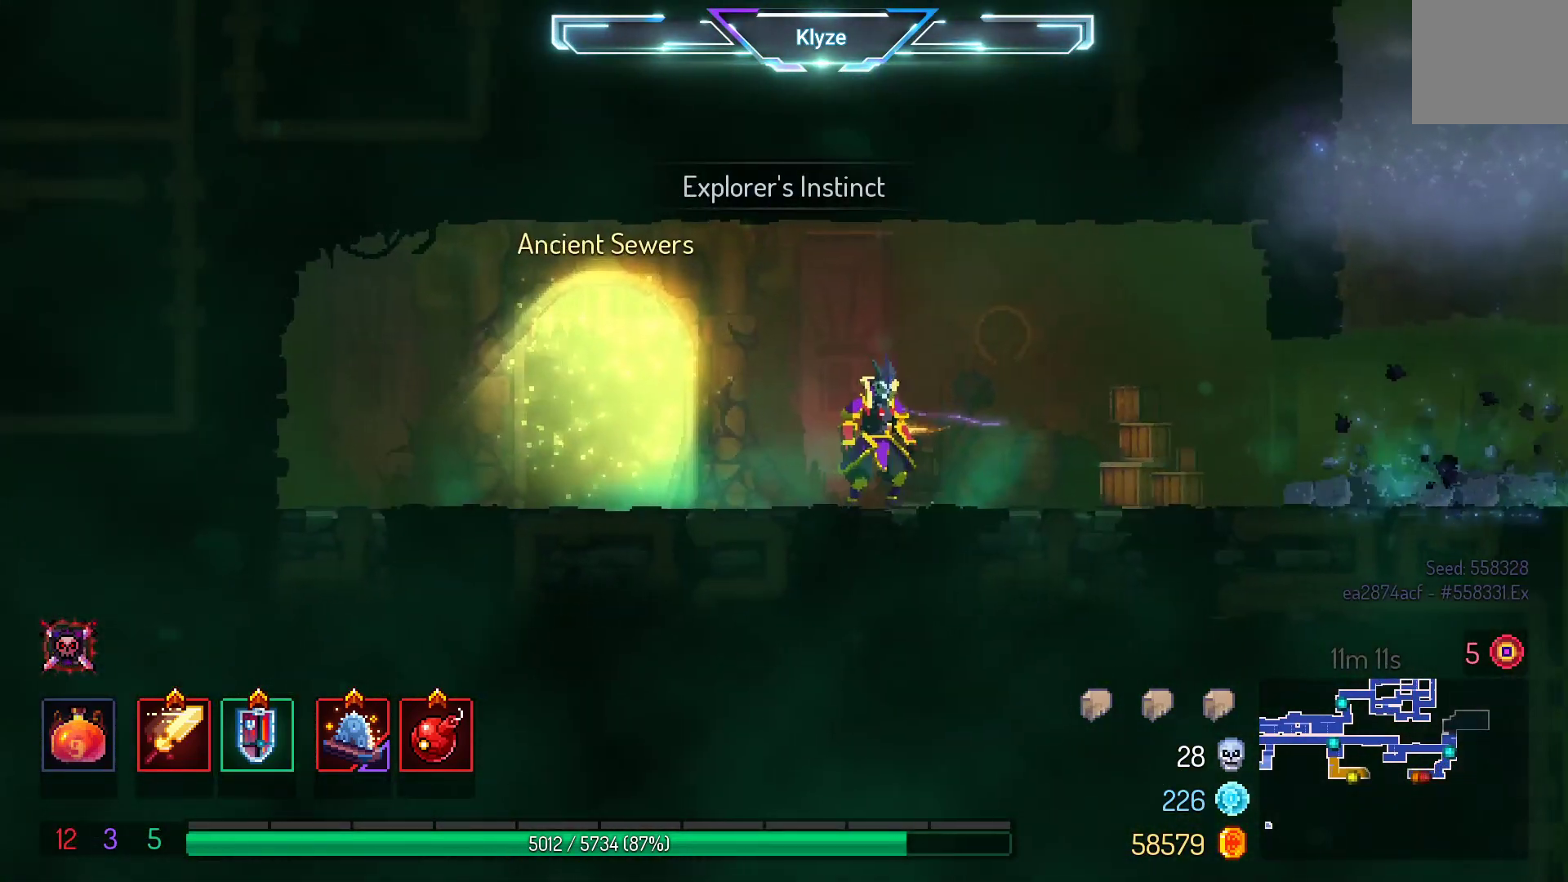
{"buttons": ["DPAD_RIGHT"], "left_stick": "center", "right_stick": "center", "events": [[33, "A", "down"], [183, "A", "up"], [383, "B", "down"], [500, "B", "up"]]}
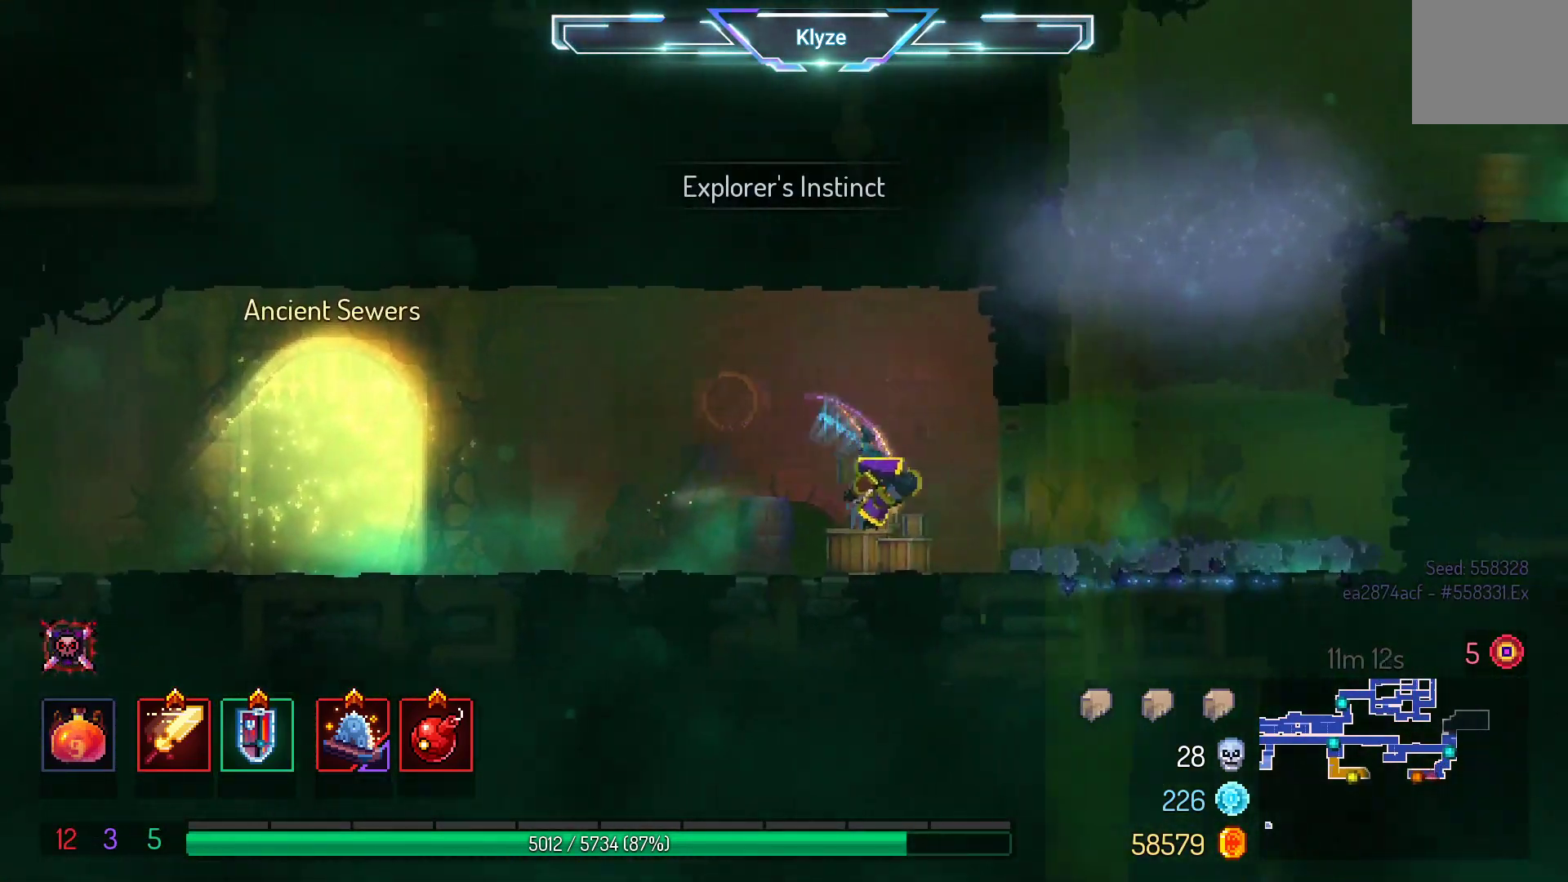
{"buttons": ["A", "DPAD_RIGHT"], "left_stick": "center", "right_stick": "center", "events": [[233, "A", "down"], [383, "A", "up"], [467, "A", "down"]]}
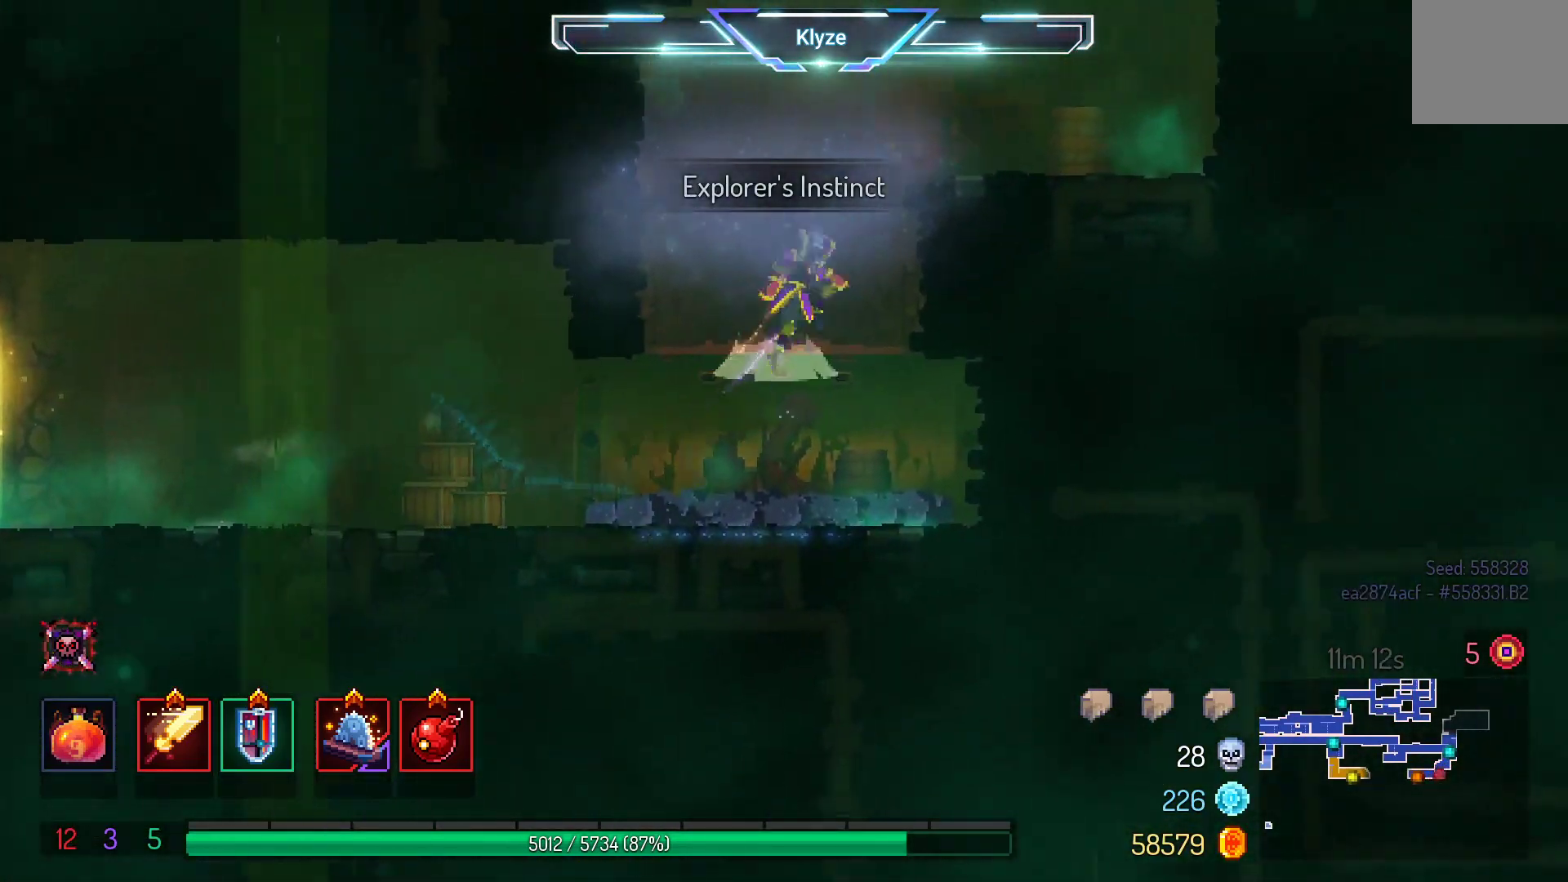
{"buttons": ["A", "DPAD_RIGHT"], "left_stick": "center", "right_stick": "center", "events": [[150, "A", "up"], [500, "A", "down"]]}
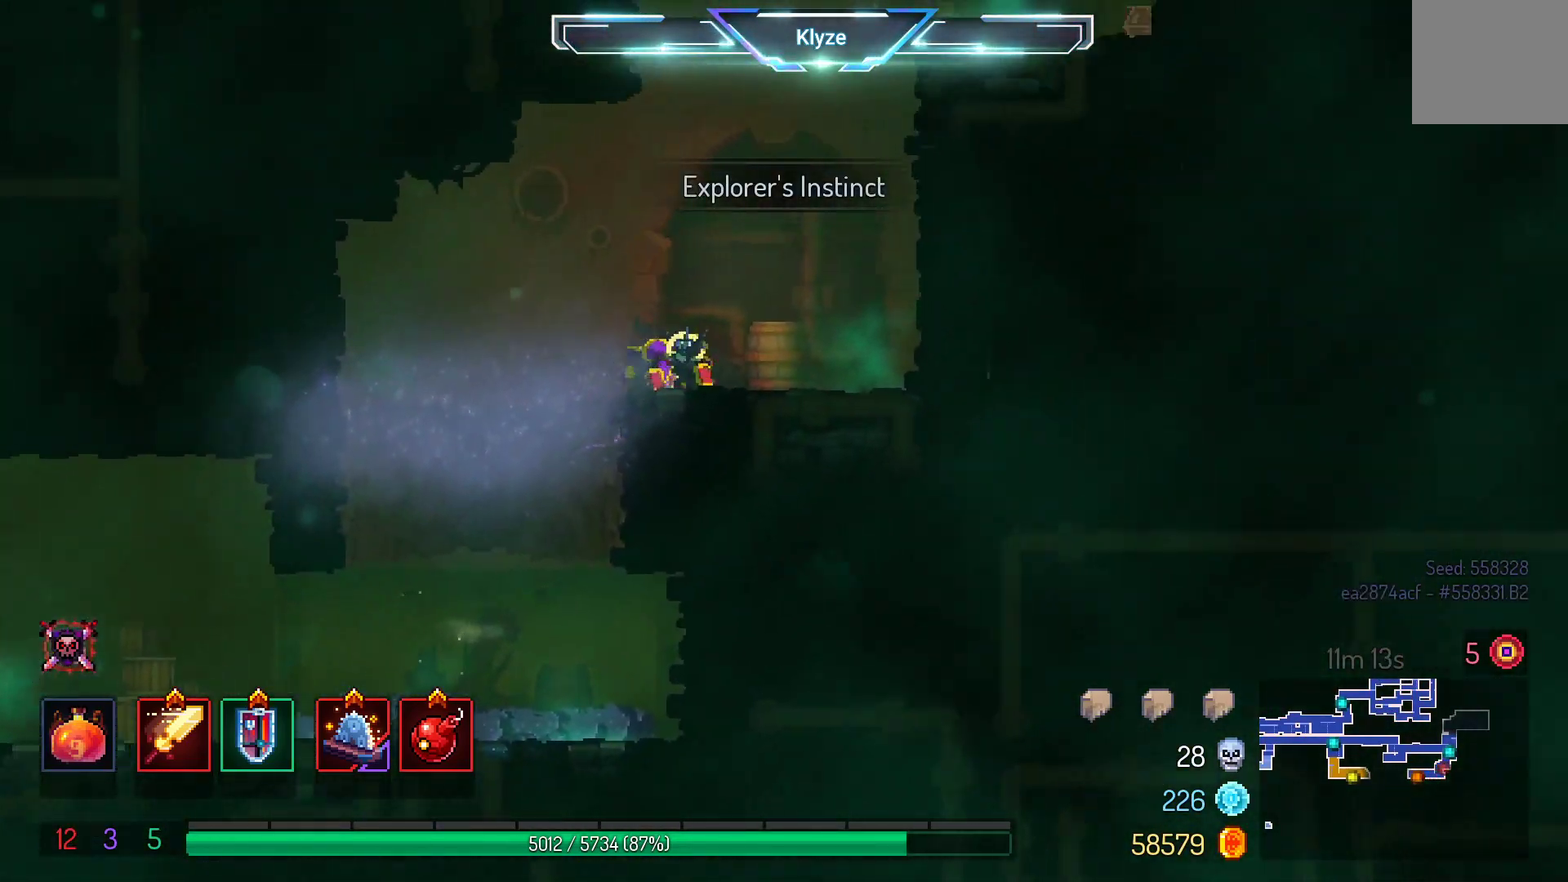
{"buttons": ["DPAD_RIGHT"], "left_stick": "center", "right_stick": "center", "events": [[117, "A", "up"], [200, "A", "down"], [367, "A", "up"]]}
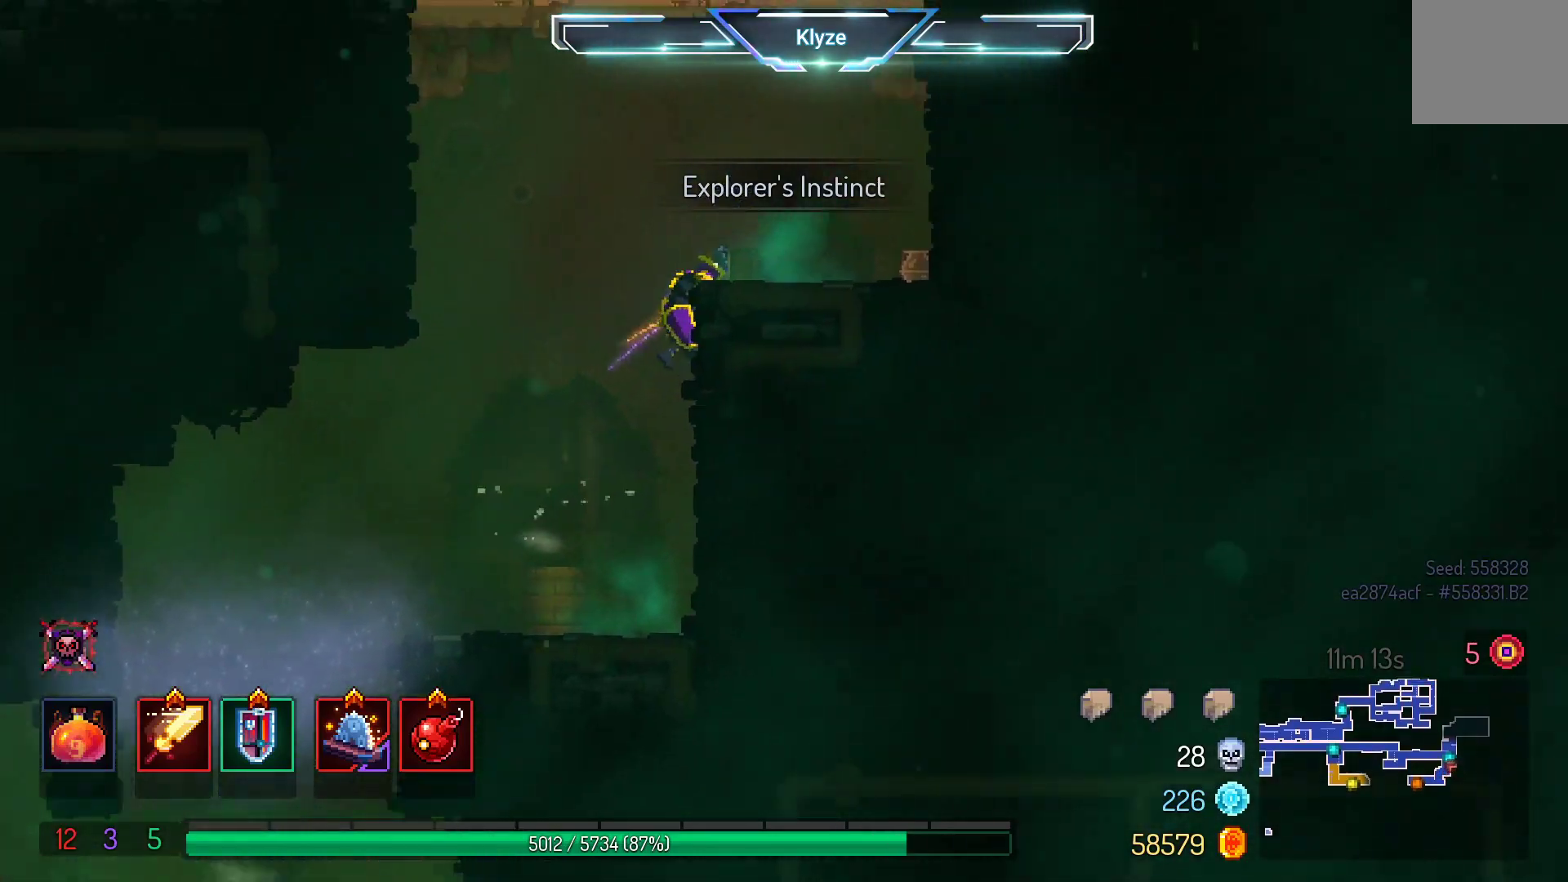
{"buttons": ["A", "DPAD_RIGHT"], "left_stick": "center", "right_stick": "center", "events": [[217, "A", "down"], [350, "A", "up"], [417, "A", "down"]]}
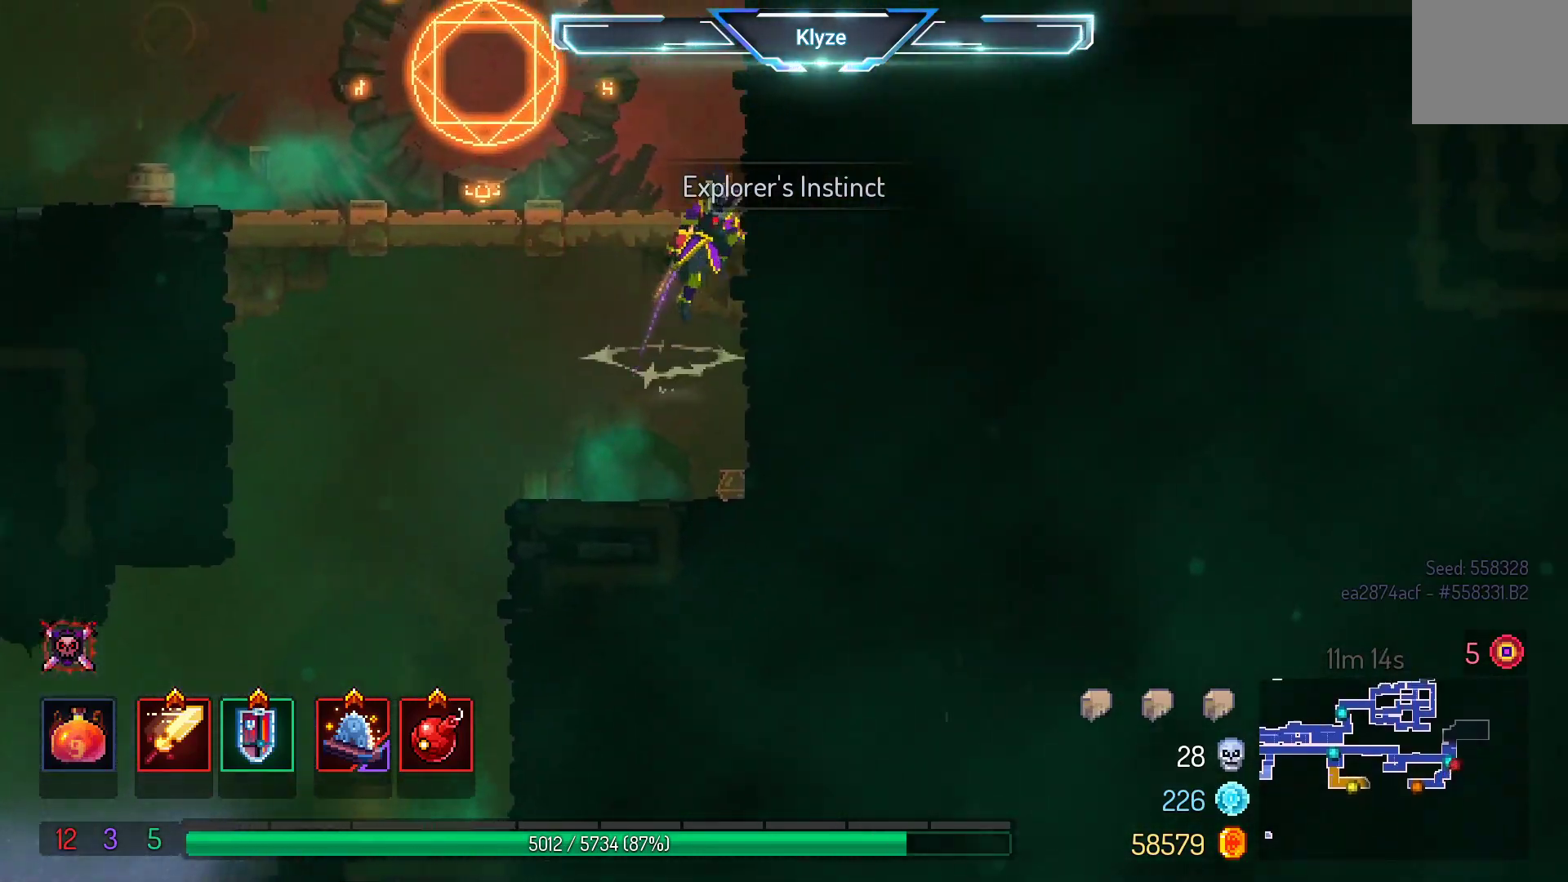
{"buttons": ["DPAD_LEFT"], "left_stick": "center", "right_stick": "center", "events": [[67, "A", "up"], [100, "DPAD_RIGHT", "up"], [183, "DPAD_LEFT", "down"]]}
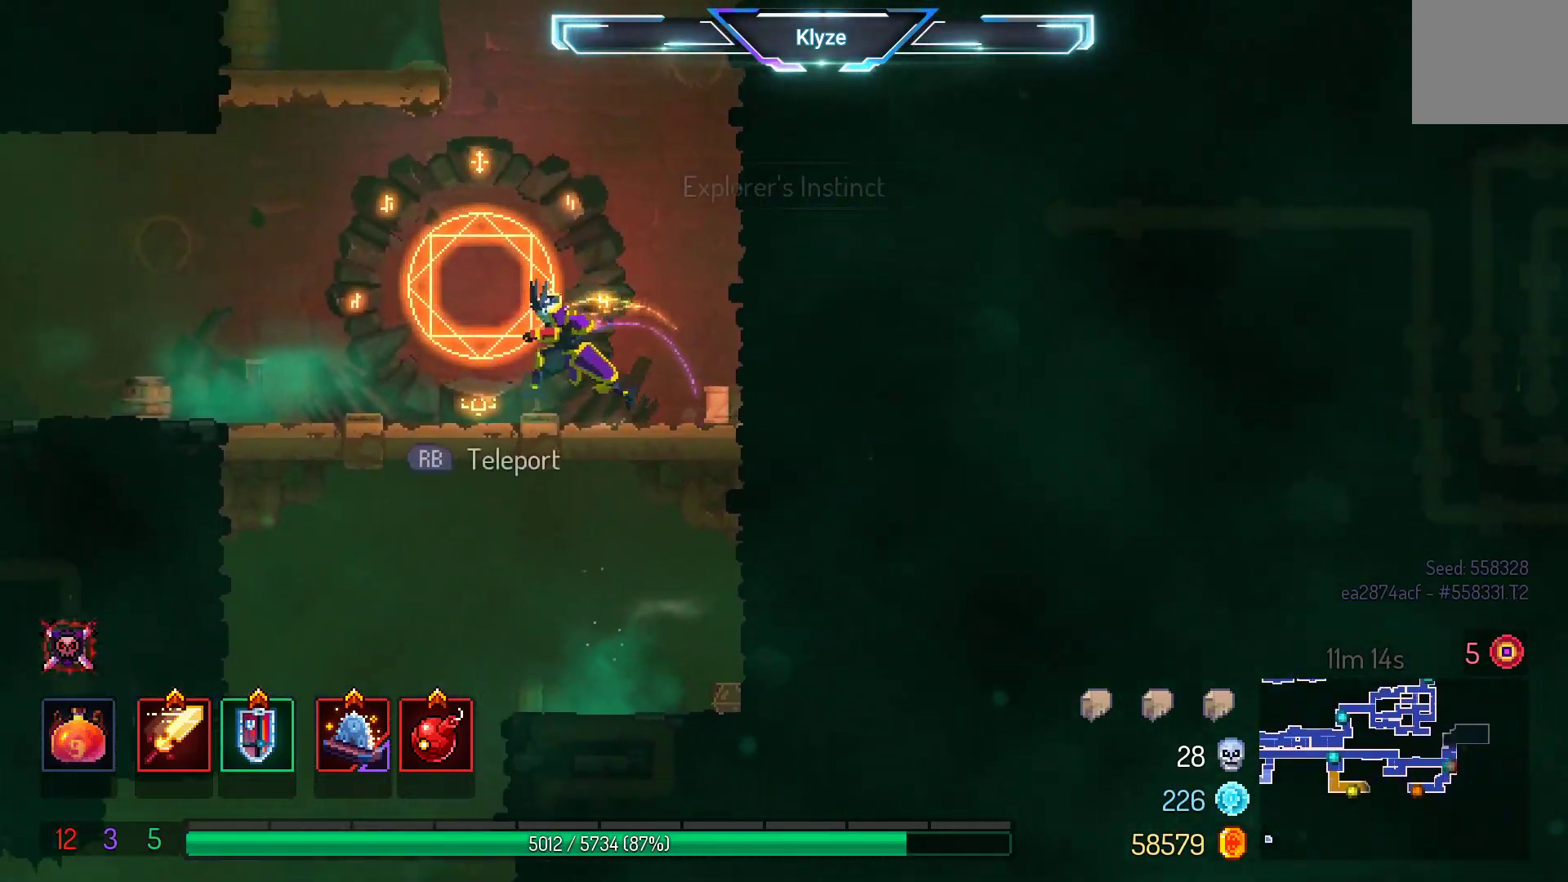
{"buttons": [], "left_stick": "center", "right_stick": "center", "events": [[17, "R1", "down"], [33, "DPAD_LEFT", "up"], [150, "R1", "up"]]}
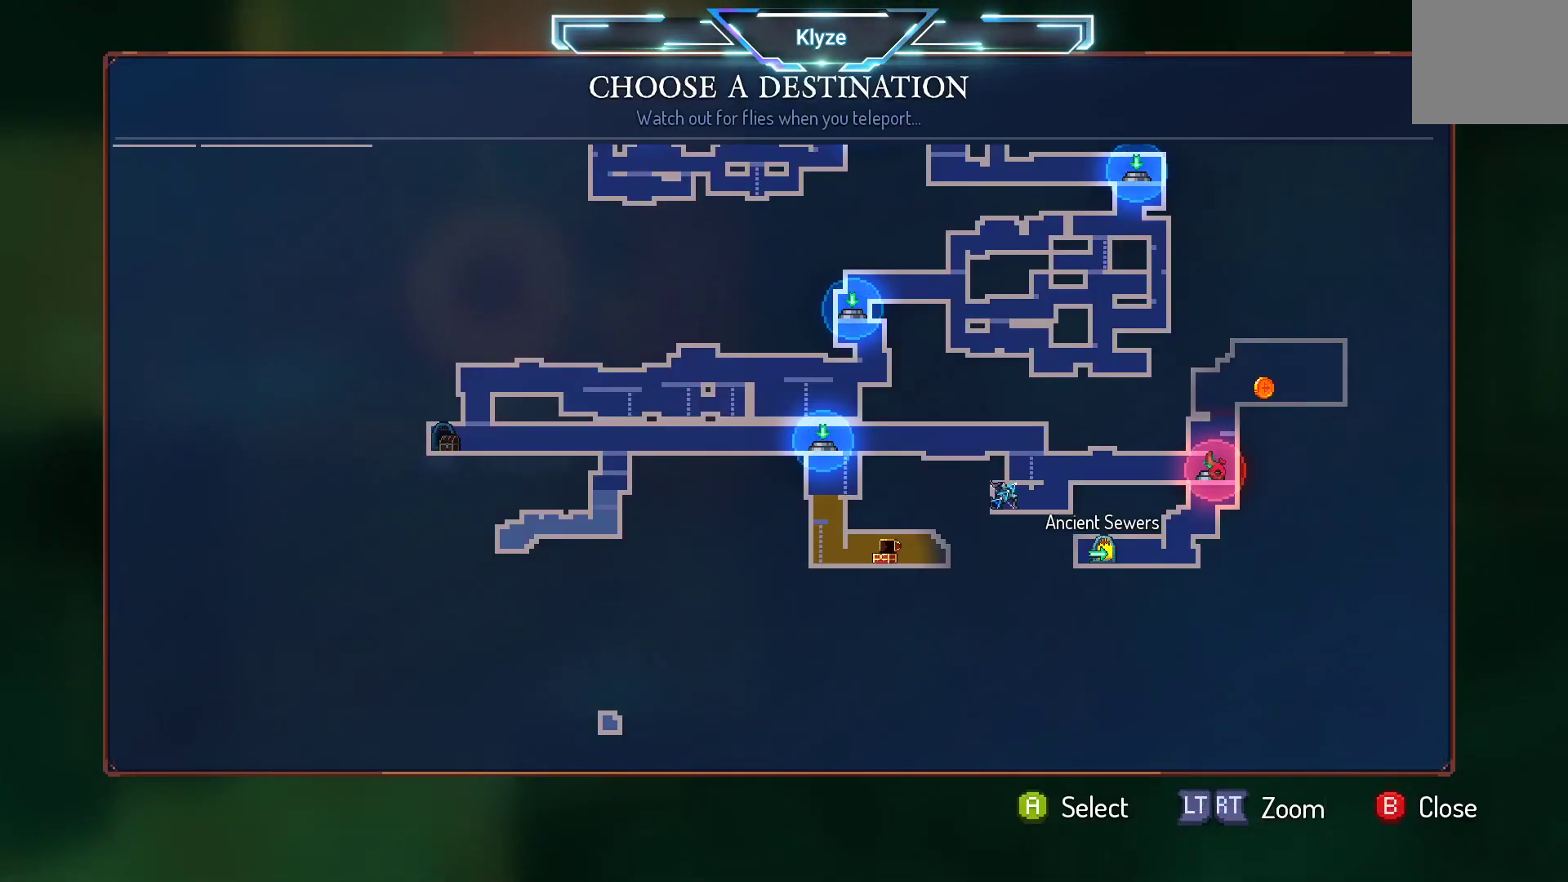
{"buttons": [], "left_stick": "center", "right_stick": "center", "events": [[350, "B", "down"], [467, "B", "up"]]}
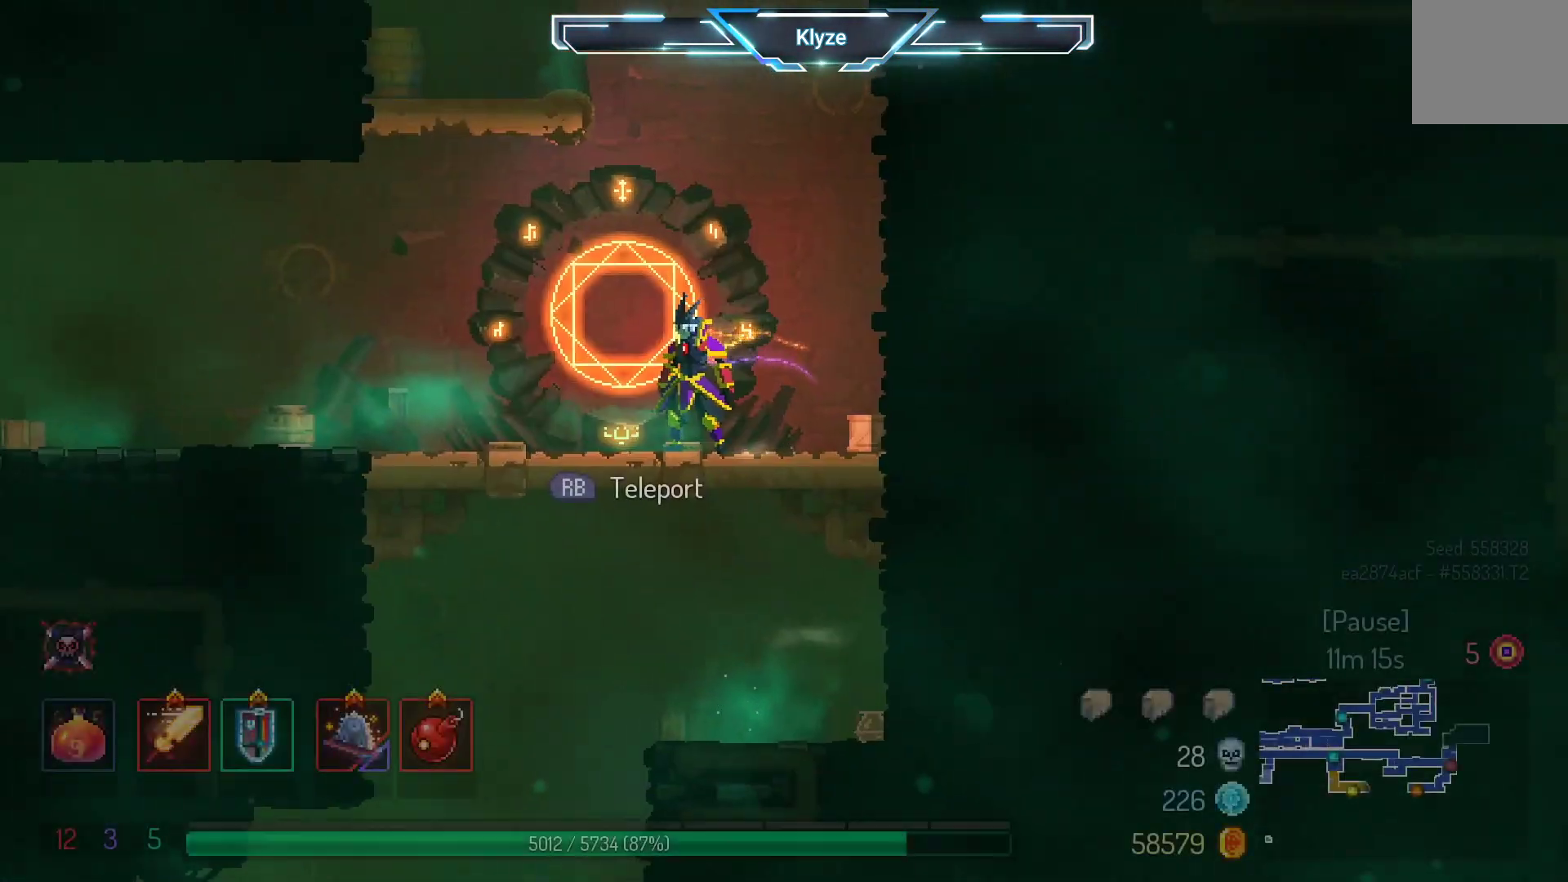
{"buttons": ["DPAD_LEFT"], "left_stick": "center", "right_stick": "center", "events": [[100, "A", "down"], [217, "A", "up"], [250, "DPAD_LEFT", "down"], [283, "A", "down"], [450, "A", "up"]]}
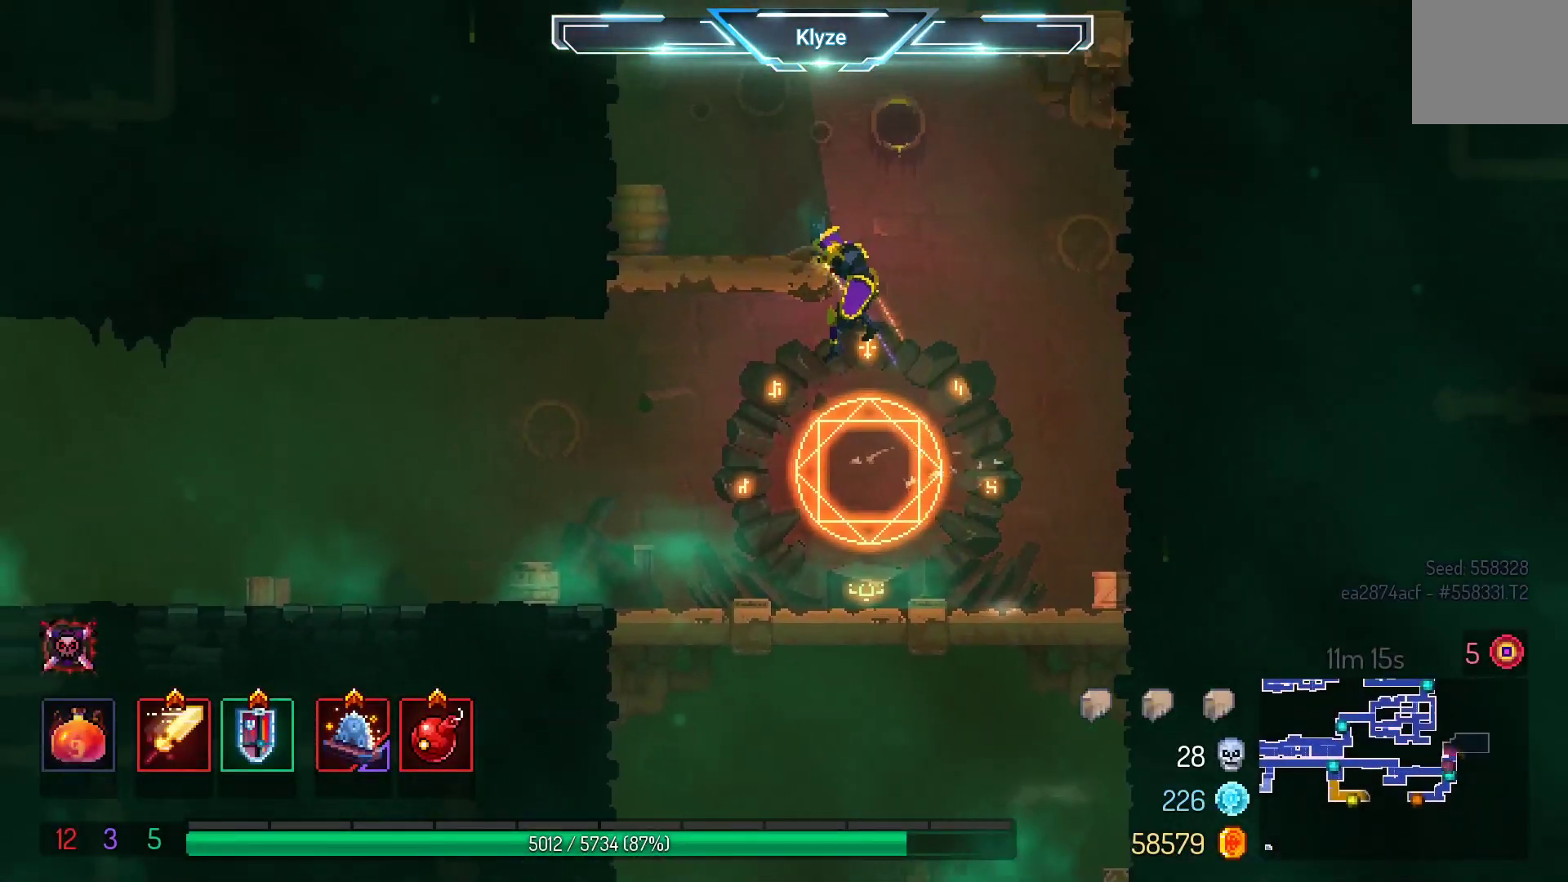
{"buttons": ["DPAD_RIGHT"], "left_stick": "center", "right_stick": "center", "events": [[50, "DPAD_LEFT", "up"], [200, "DPAD_RIGHT", "down"], [233, "A", "down"], [350, "A", "up"]]}
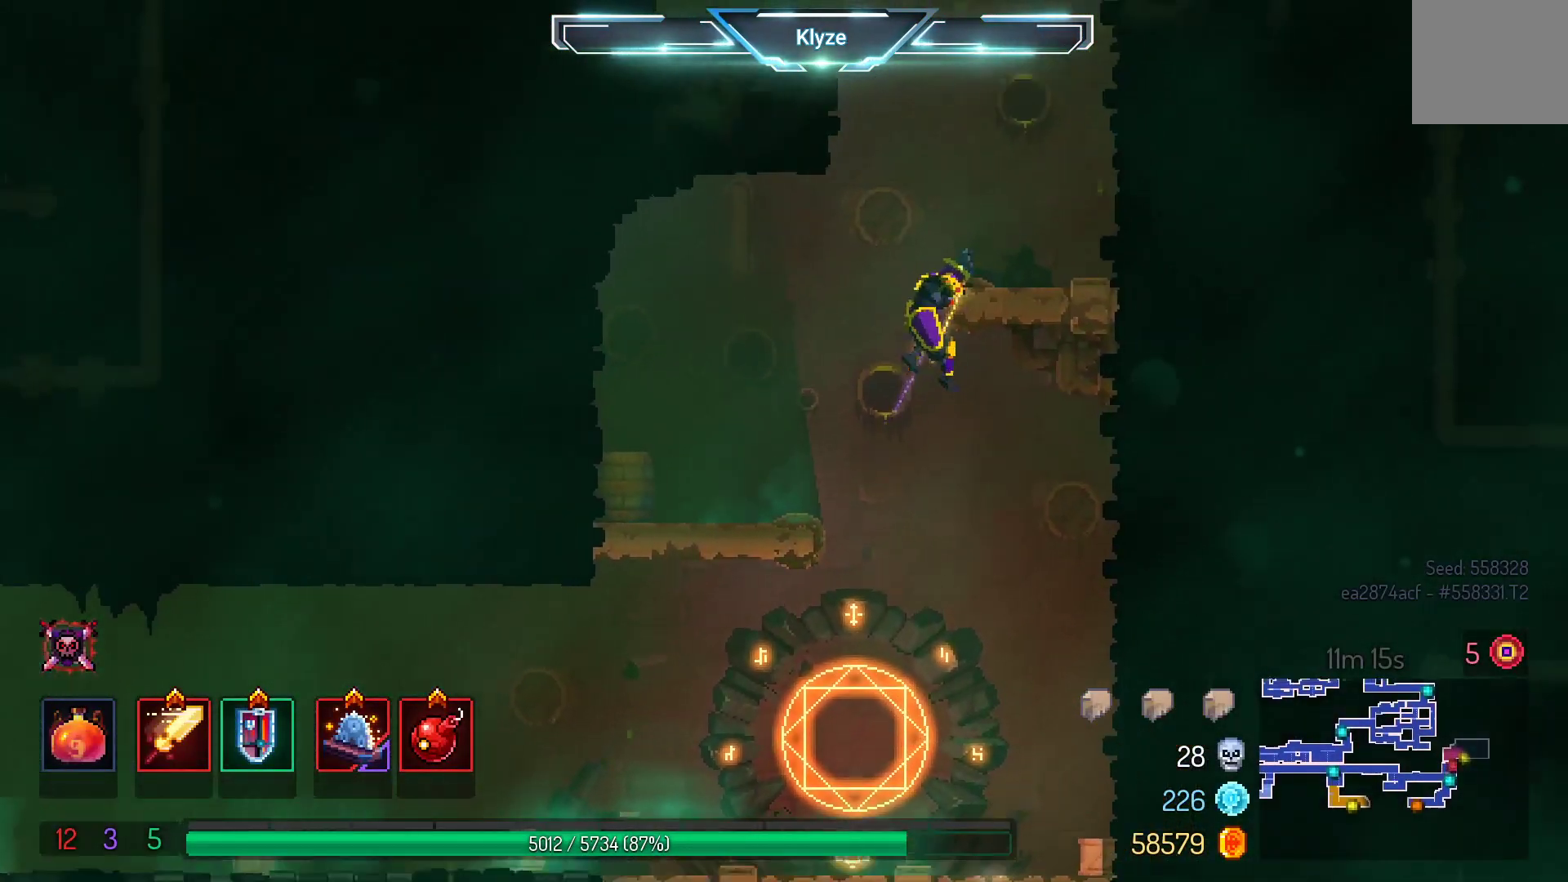
{"buttons": ["A", "DPAD_RIGHT"], "left_stick": "center", "right_stick": "center", "events": [[200, "A", "down"], [333, "A", "up"], [400, "A", "down"]]}
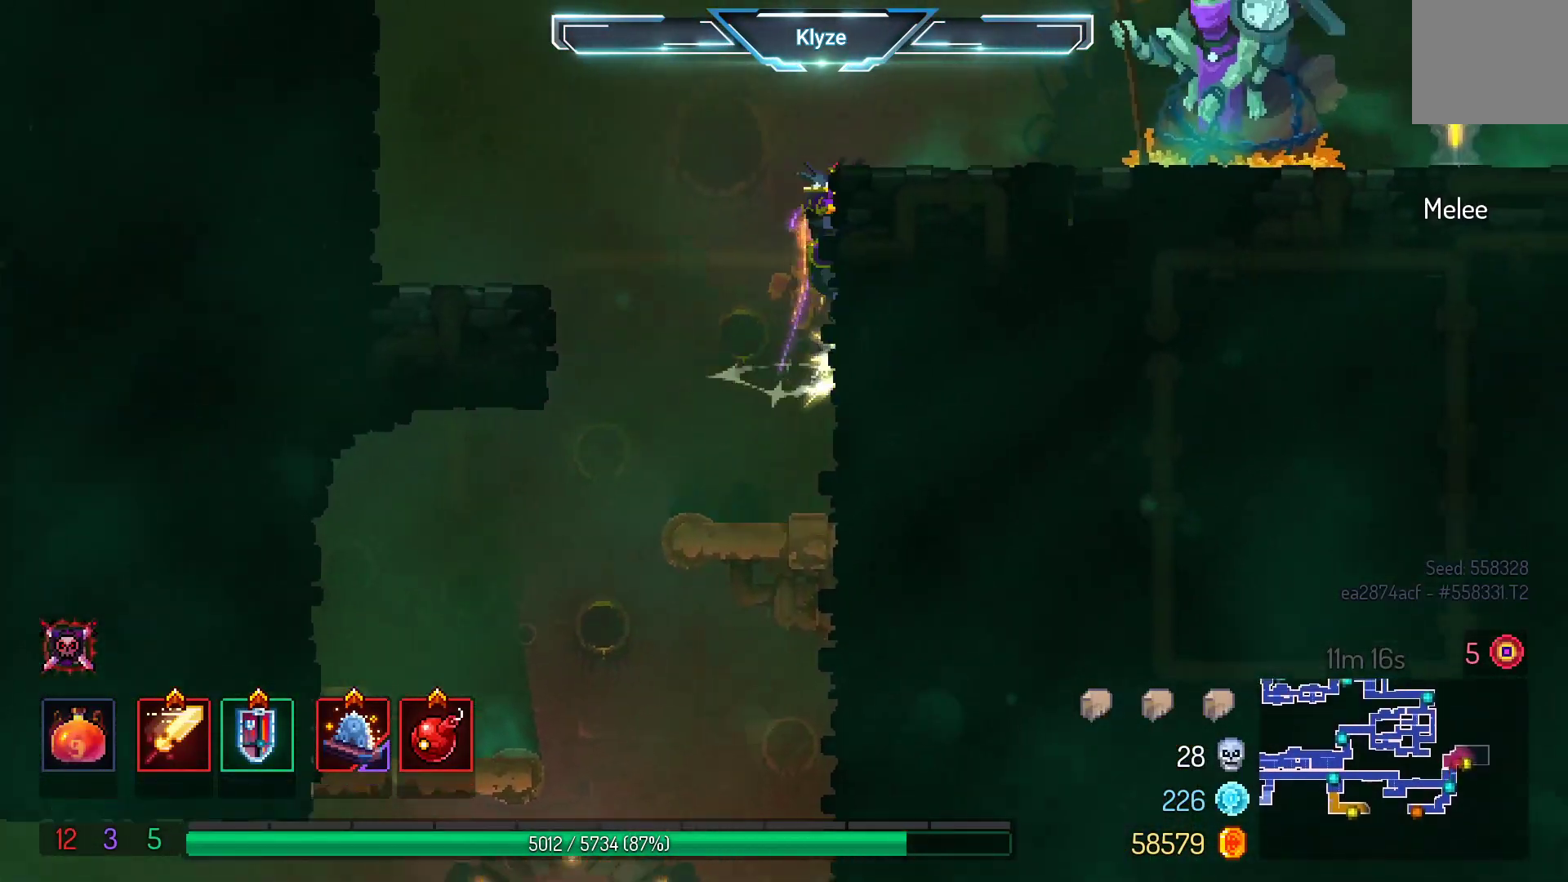
{"buttons": ["DPAD_RIGHT"], "left_stick": "center", "right_stick": "center", "events": [[67, "A", "up"], [333, "B", "down"], [450, "B", "up"]]}
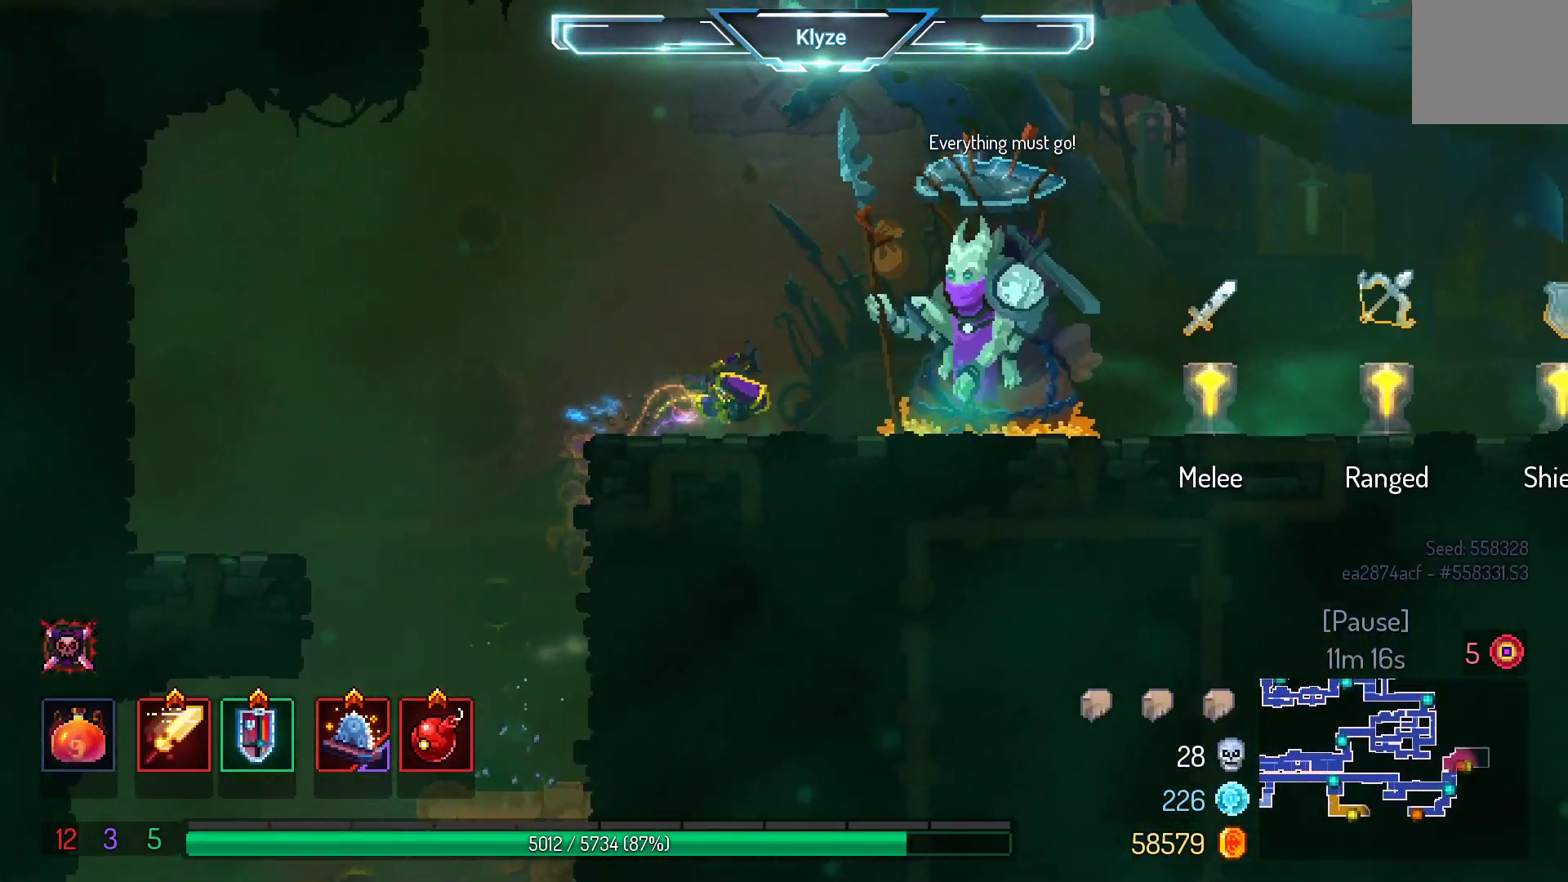
{"buttons": ["DPAD_RIGHT"], "left_stick": "center", "right_stick": "center", "events": [[33, "B", "down"], [233, "B", "up"]]}
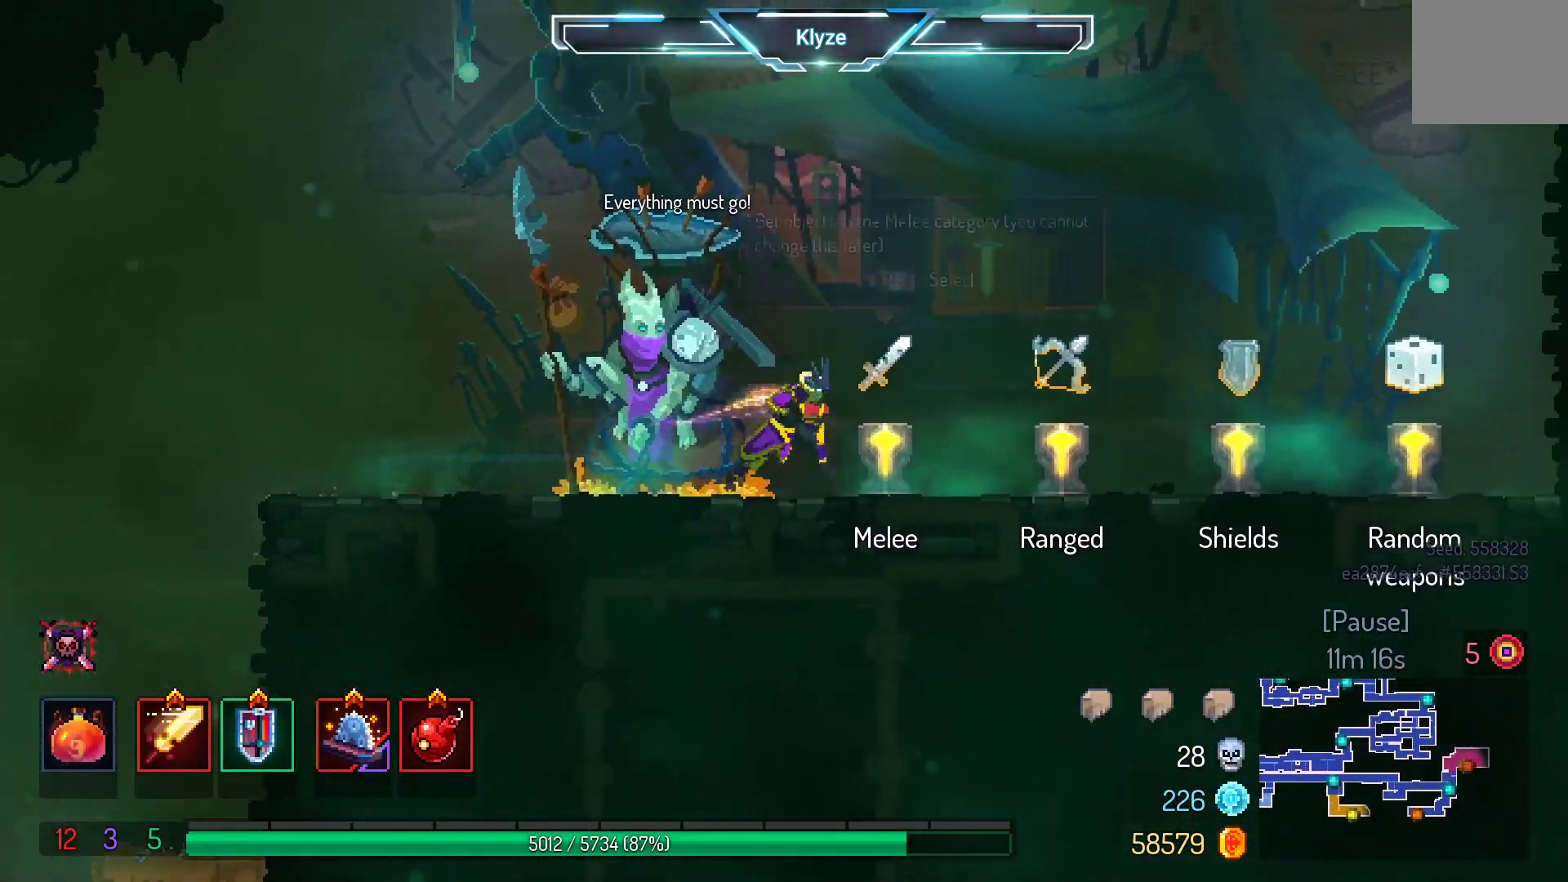
{"buttons": ["DPAD_RIGHT"], "left_stick": "center", "right_stick": "center", "events": []}
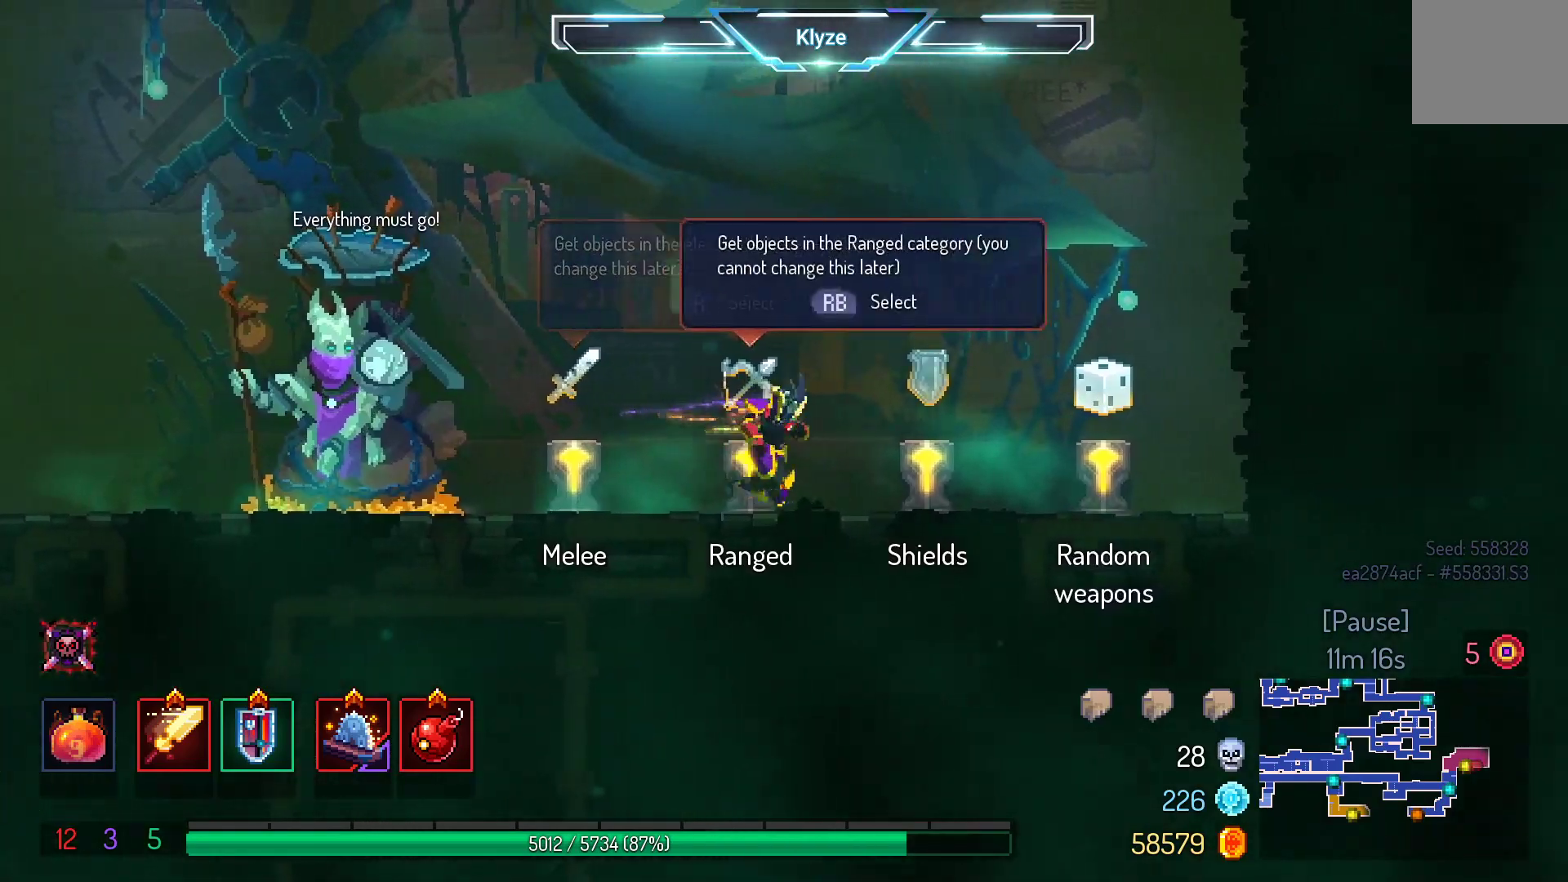
{"buttons": [], "left_stick": "center", "right_stick": "center", "events": [[250, "DPAD_RIGHT", "up"], [317, "R1", "down"], [433, "R1", "up"]]}